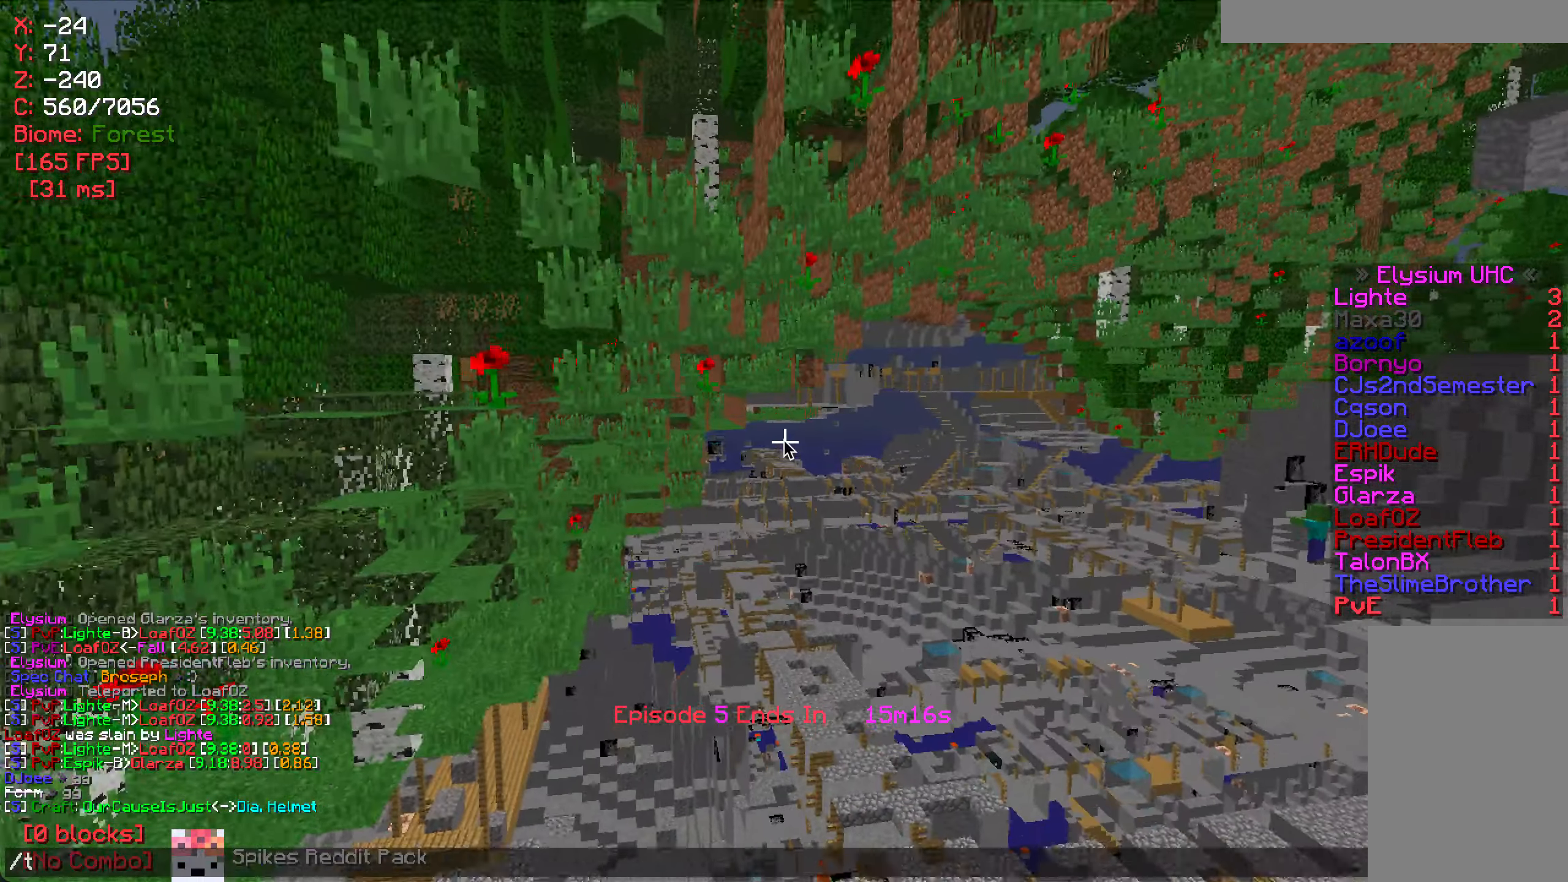
Gameplay with keyboard and mouse; each line is a JSON object with the keys and mouse buttons held at the frame after it. "events" lists presses ("down") and releases ("up") of "a", "d", "s", "w", "mouse_left" and "mouse_right" between this image and that frame as [ms after this image, input, new state], when the widget could be followed in between. "mouse_left", "mouse_right" = the "left", "right" buttons of the "mouse" list. No other keys are recorded. Fast repeated clicks can show as one long hold. Mouse movement is not recorded.
{"keys": [], "mouse": [], "events": []}
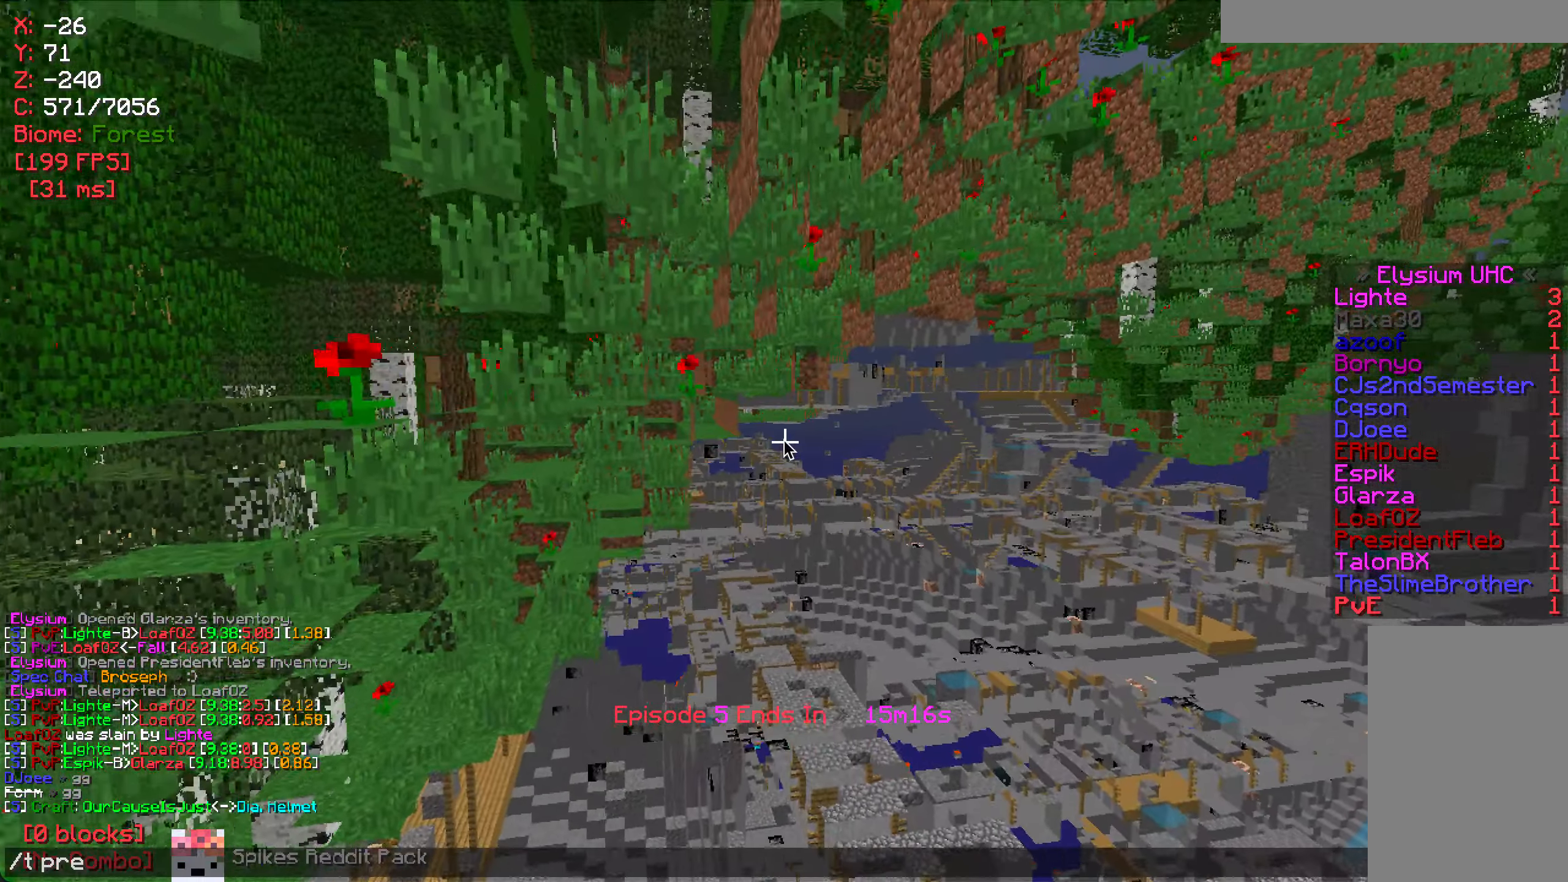
{"keys": [], "mouse": [], "events": []}
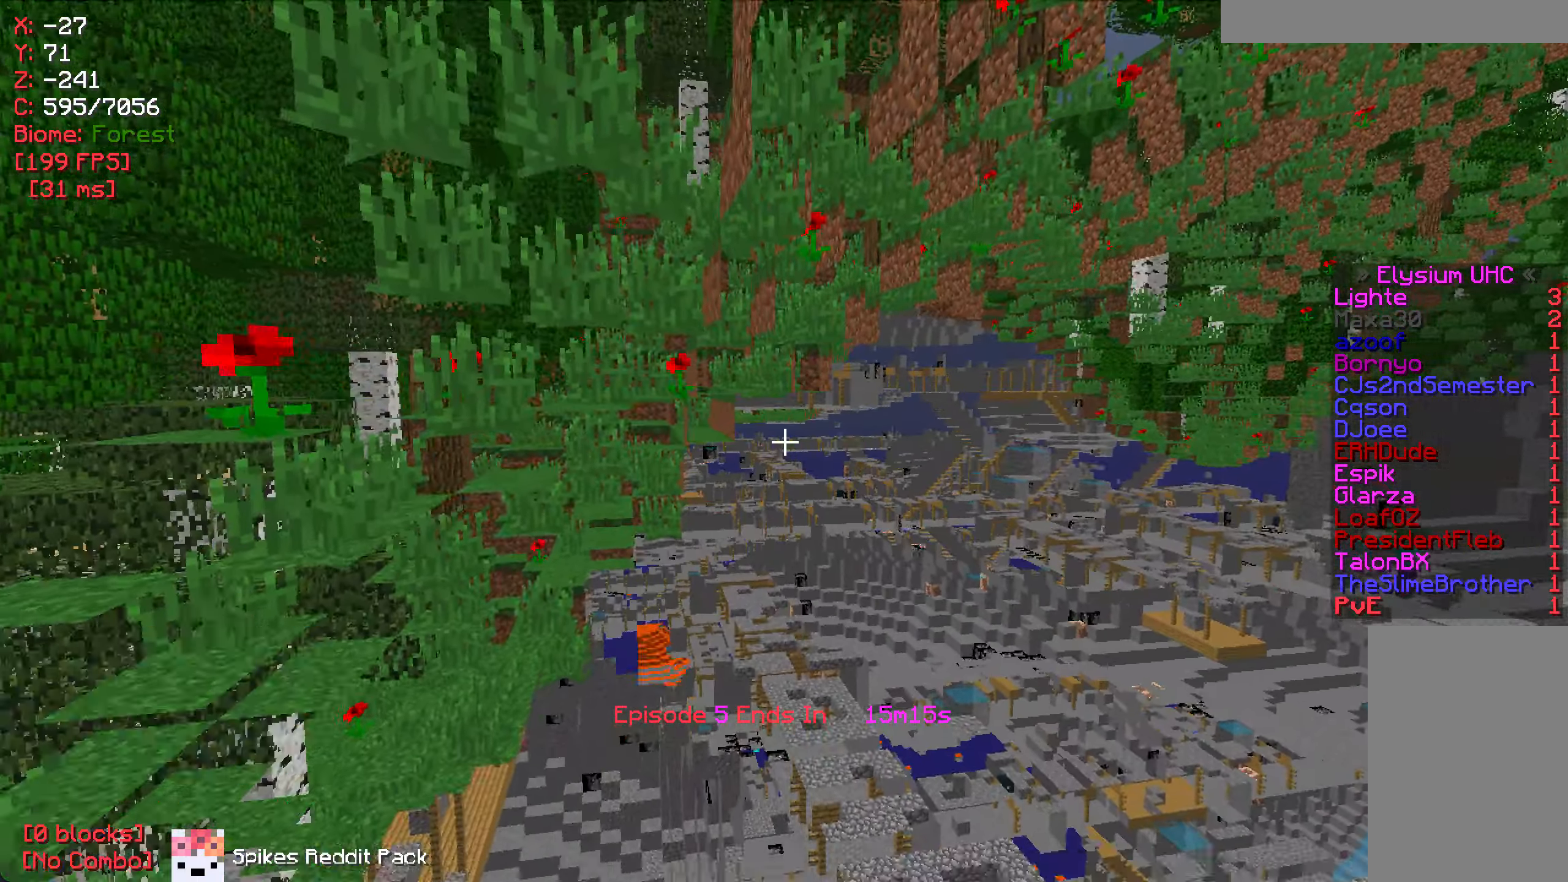
{"keys": [], "mouse": [], "events": [[133, "s", "down"], [383, "s", "up"]]}
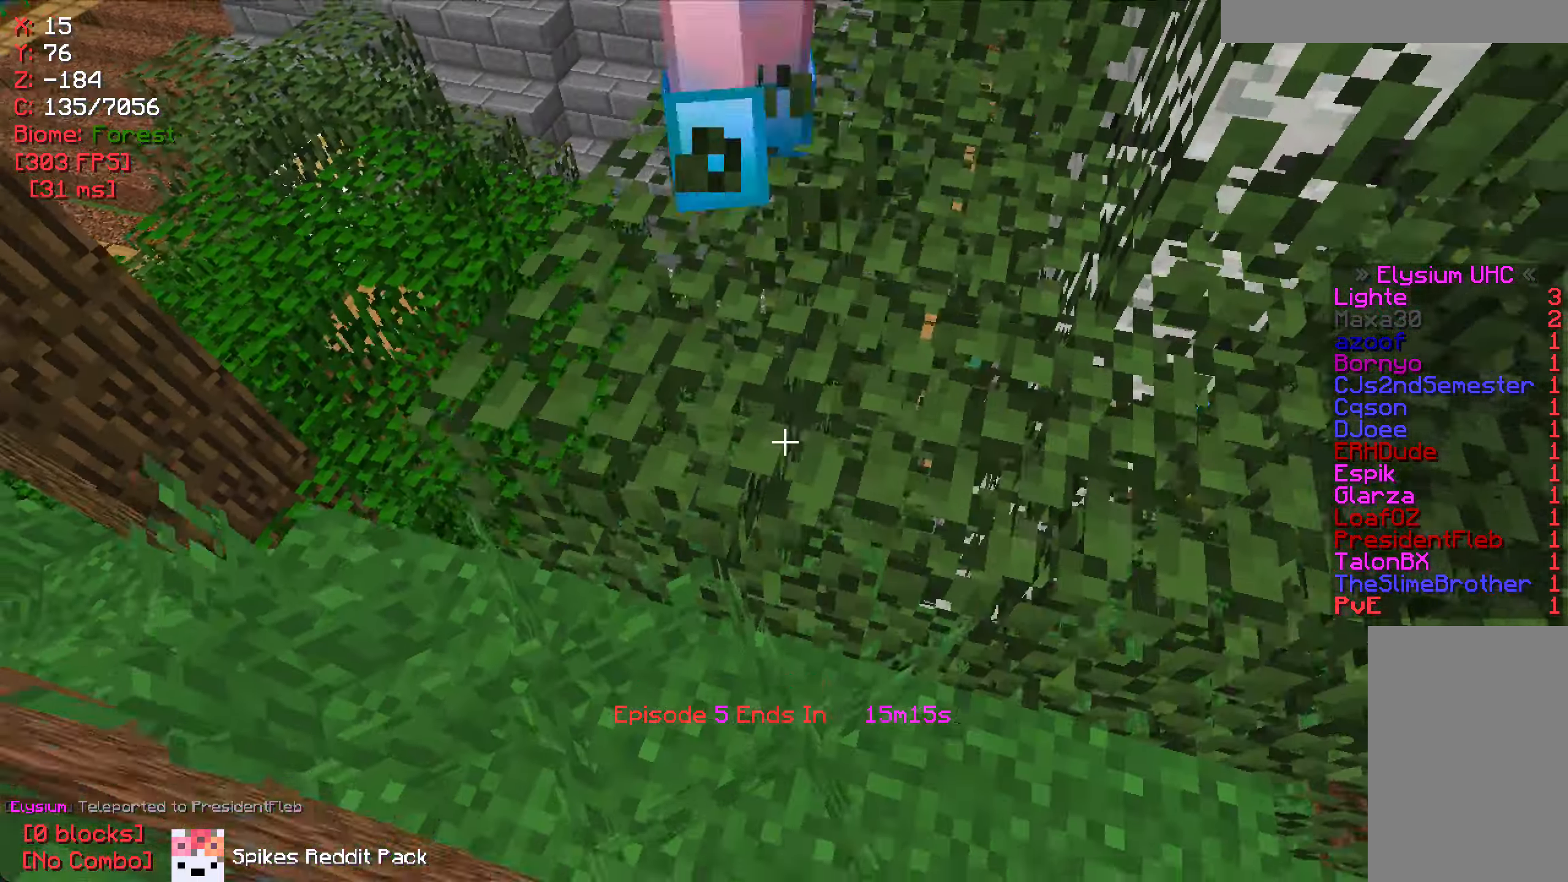
{"keys": ["w"], "mouse": [], "events": [[16, "w", "down"]]}
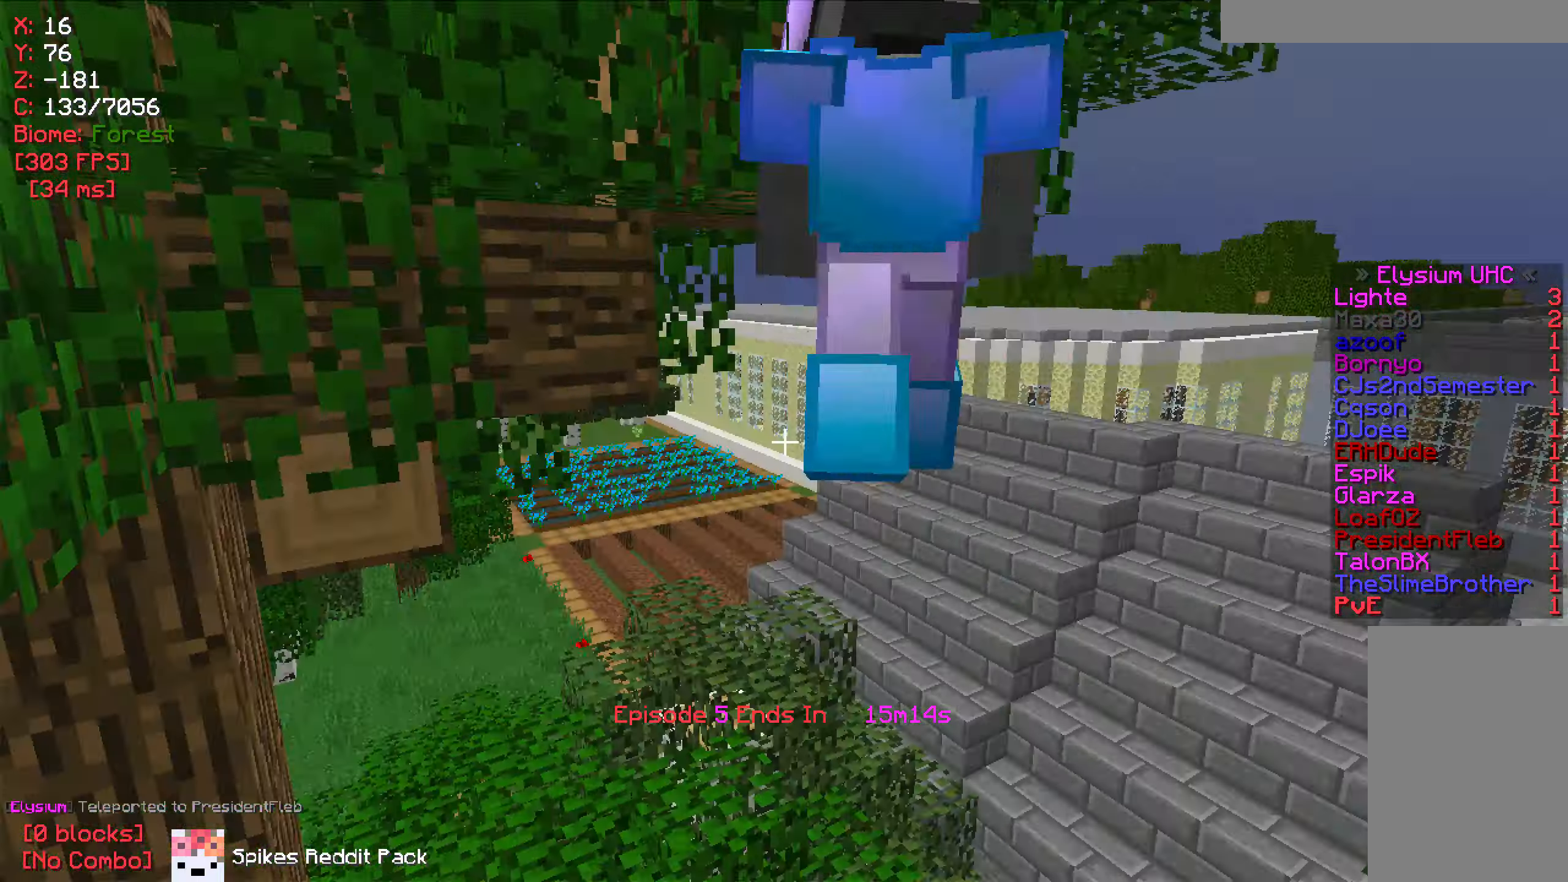
{"keys": [], "mouse": [], "events": [[33, "mouse_right", "down"], [83, "w", "up"], [150, "mouse_right", "up"]]}
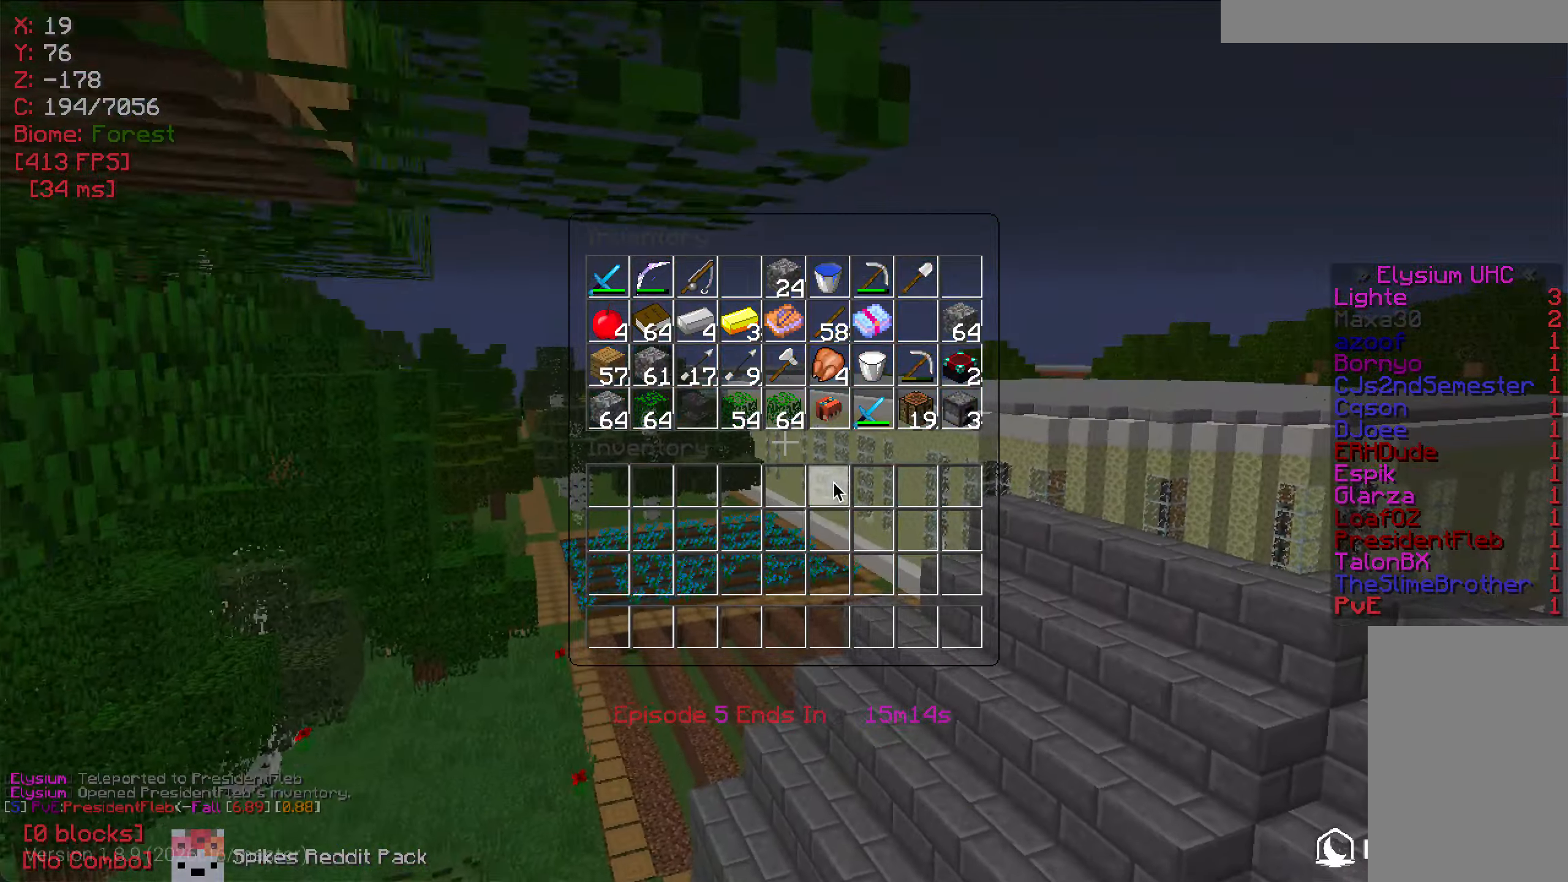
{"keys": [], "mouse": [], "events": []}
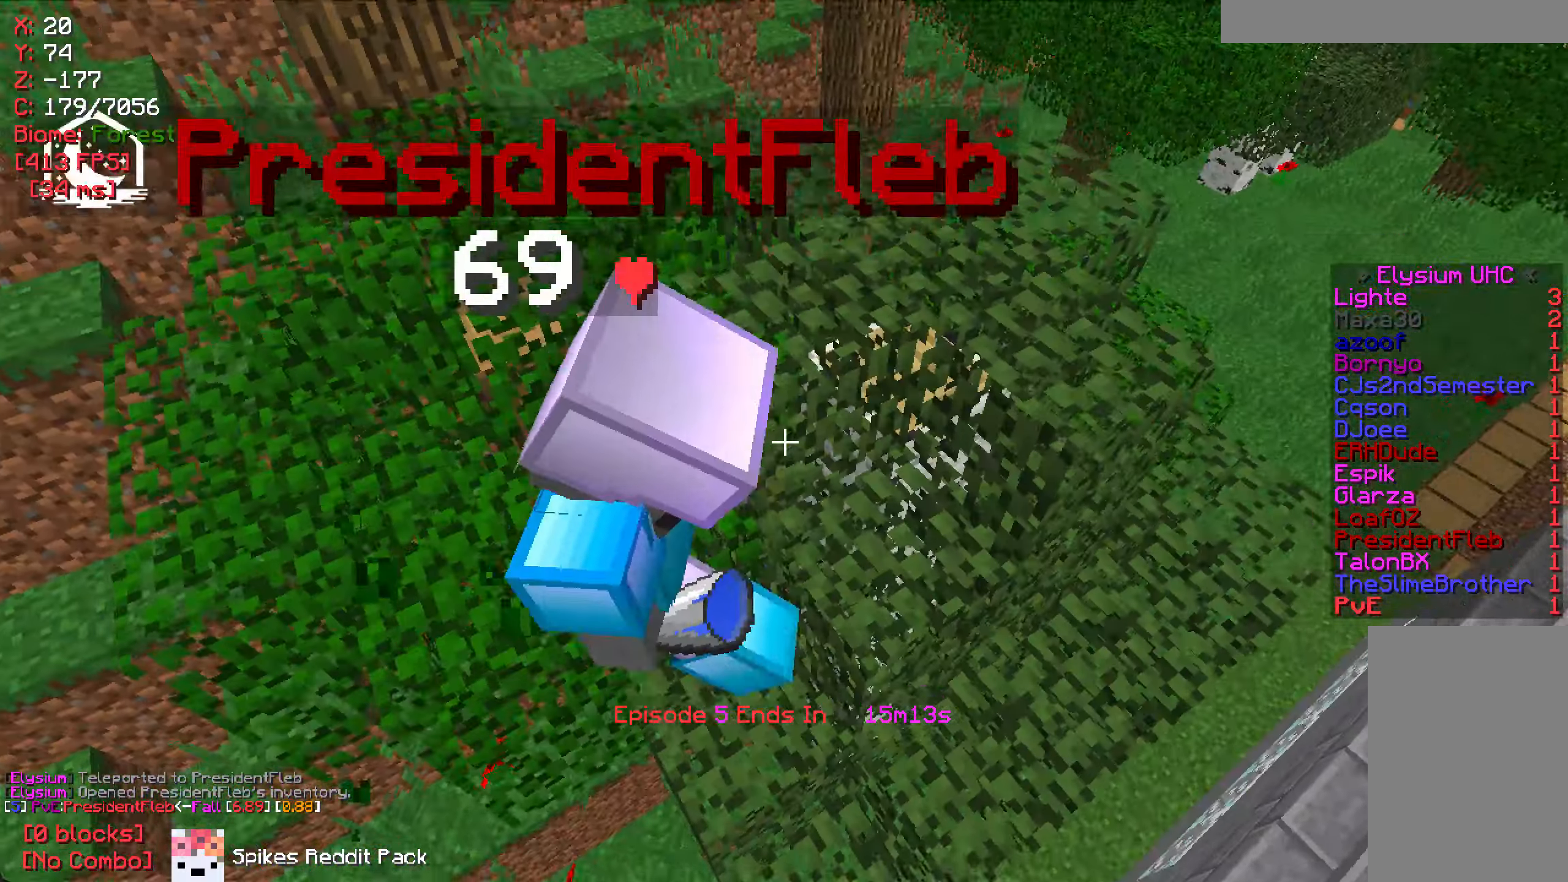
{"keys": [], "mouse": [], "events": [[116, "s", "down"], [383, "s", "up"]]}
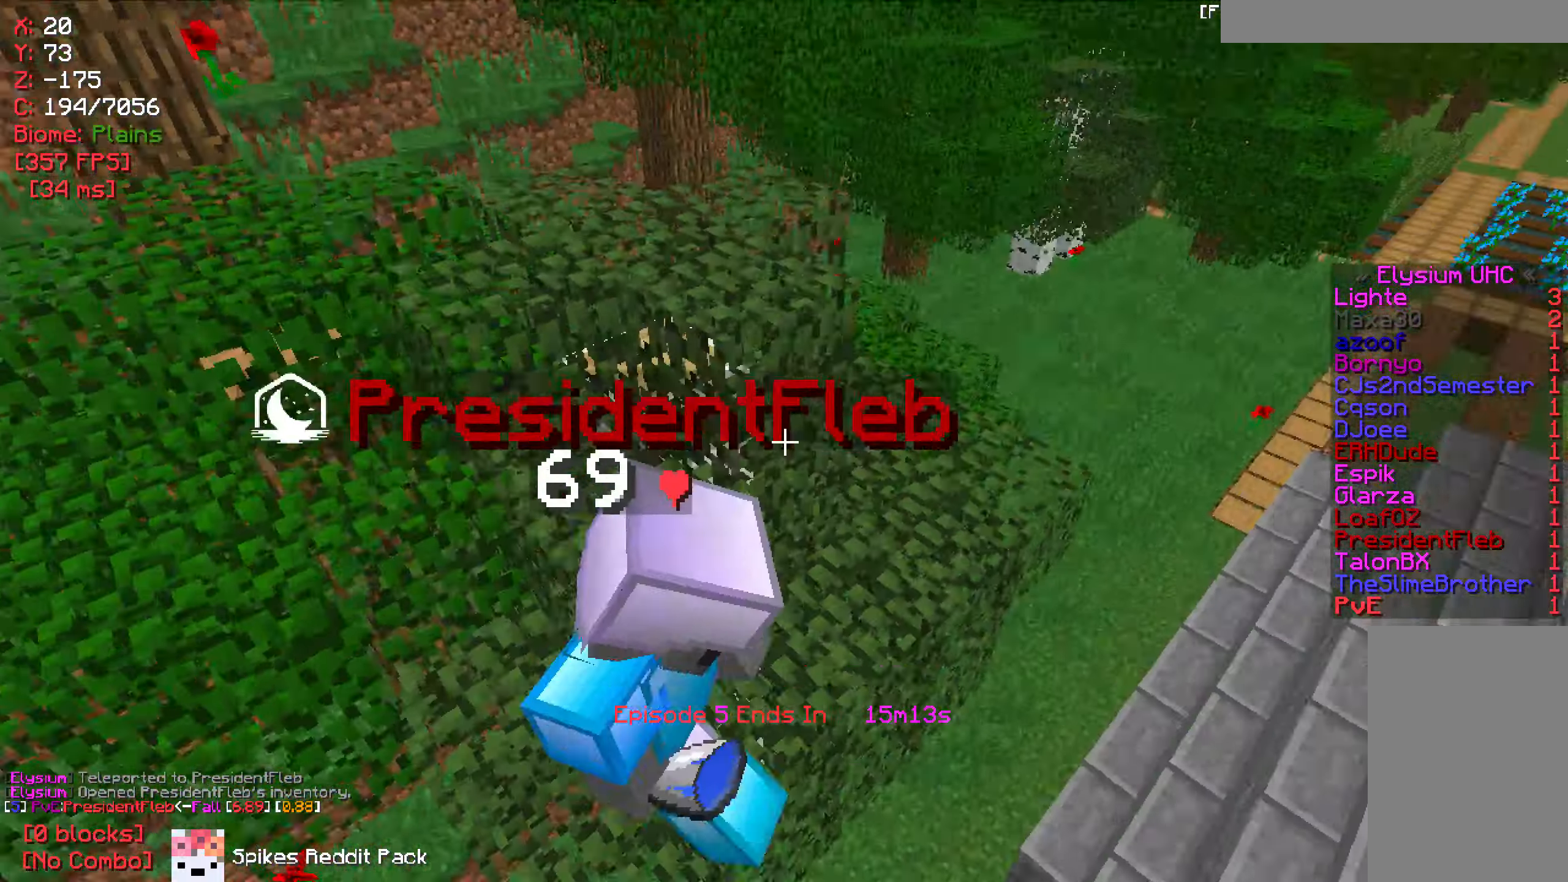
{"keys": [], "mouse": [], "events": [[117, "s", "down"], [400, "s", "up"]]}
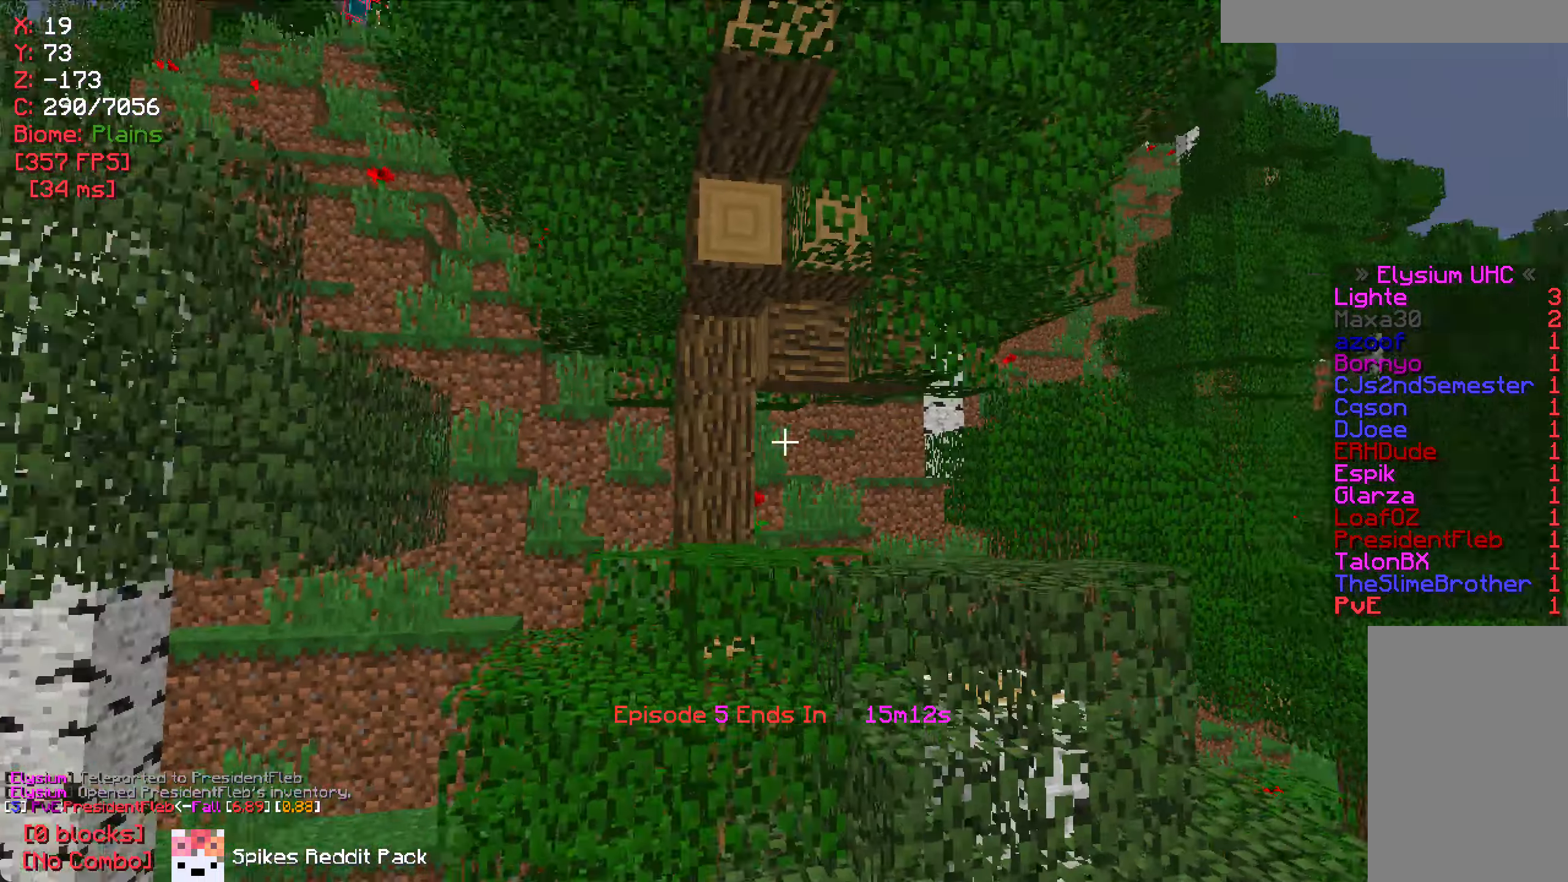
{"keys": ["w"], "mouse": [], "events": [[167, "w", "down"], [300, "d", "down"], [467, "d", "up"]]}
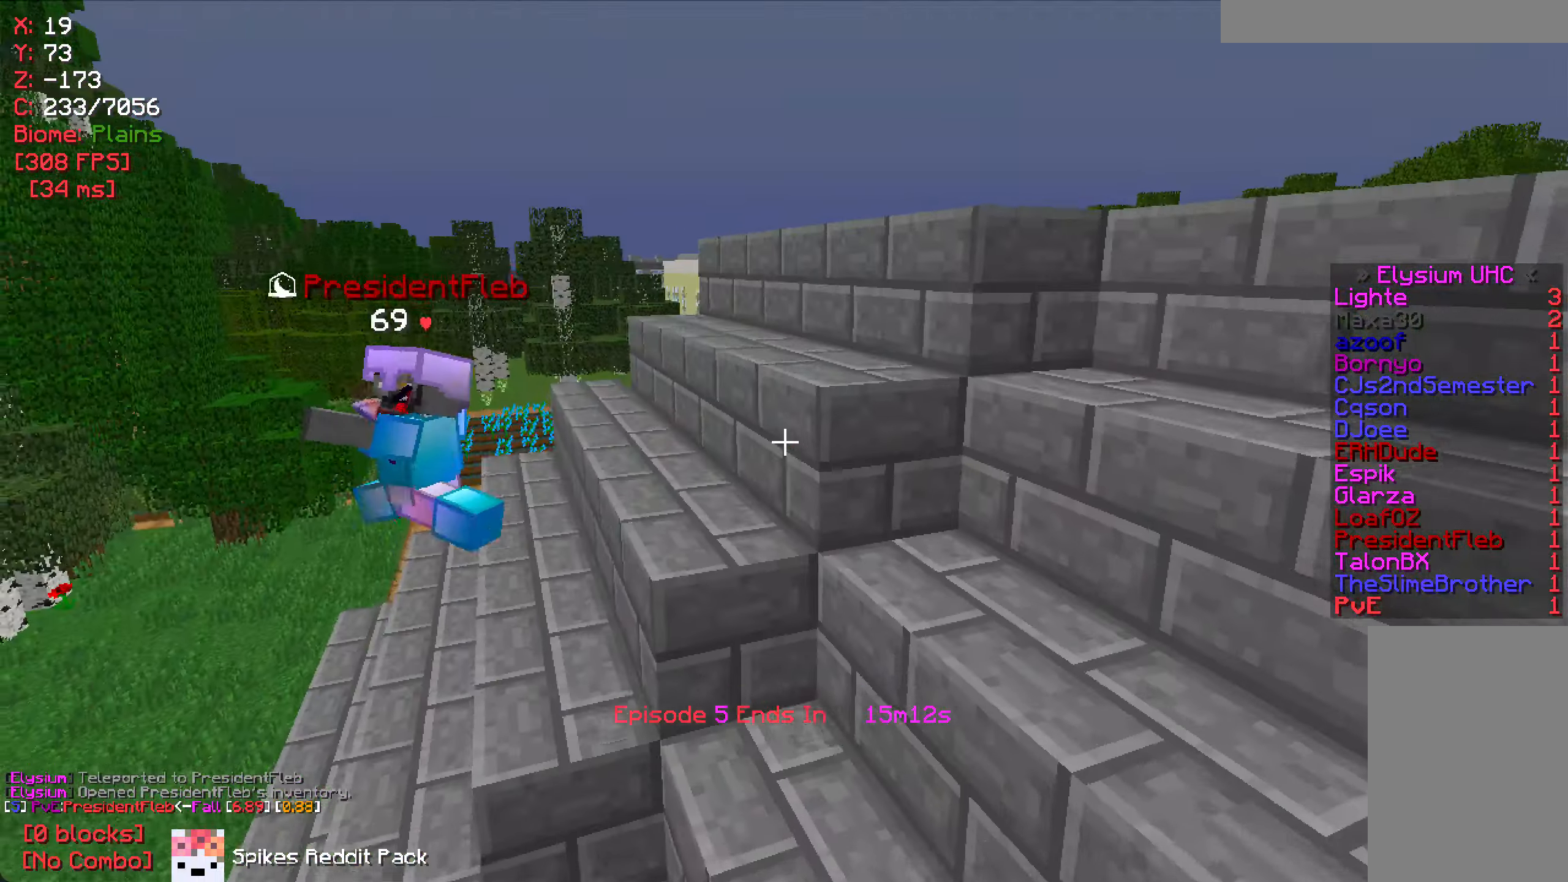
{"keys": ["w"], "mouse": [], "events": []}
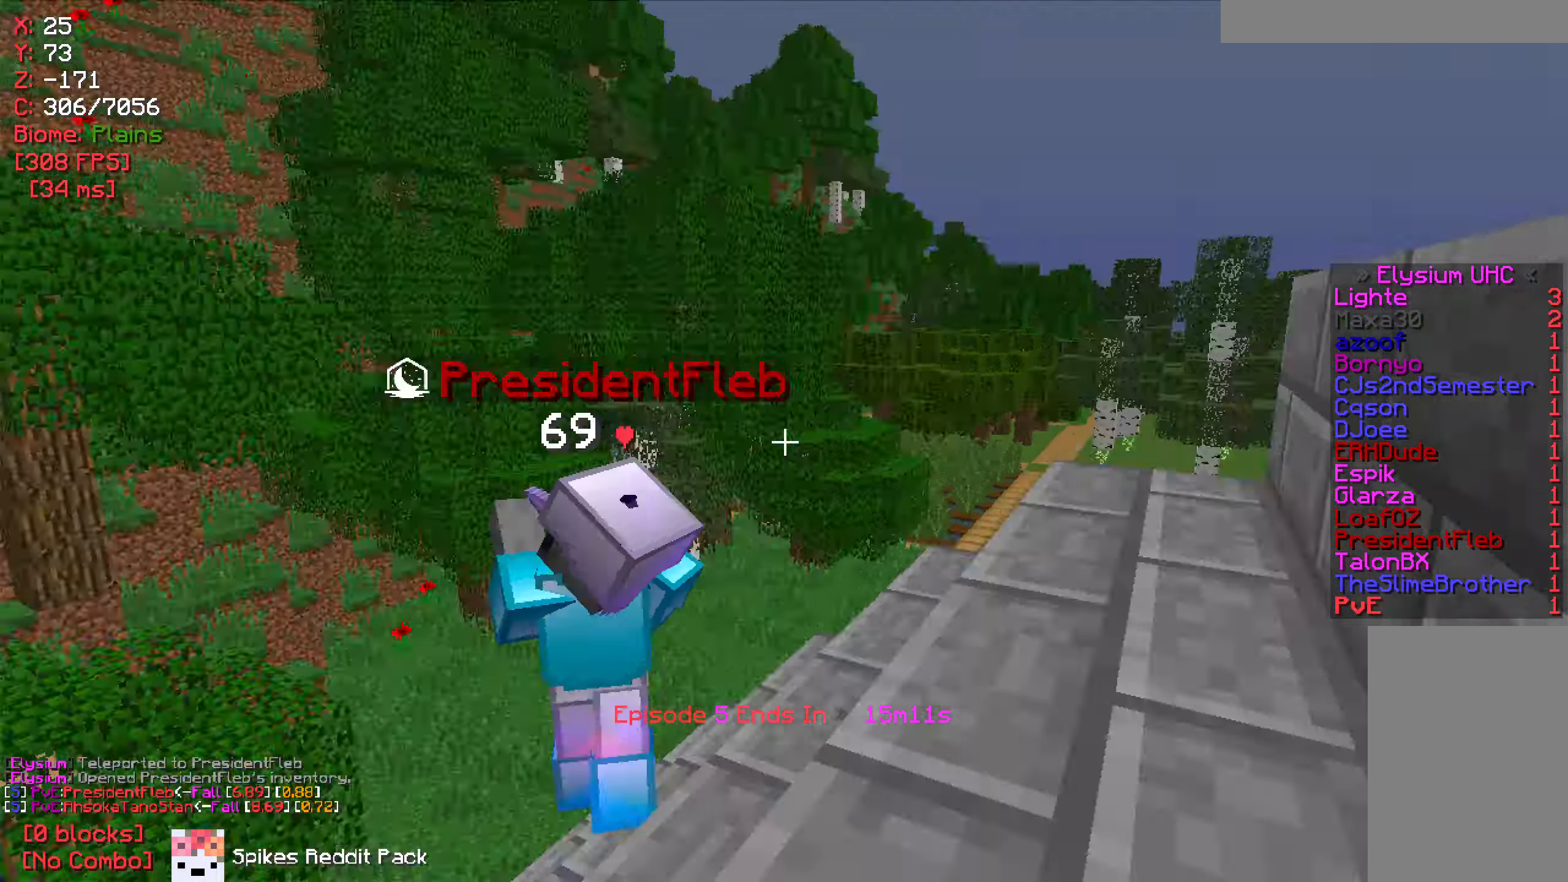
{"keys": ["a"], "mouse": [], "events": [[83, "w", "up"], [467, "a", "down"]]}
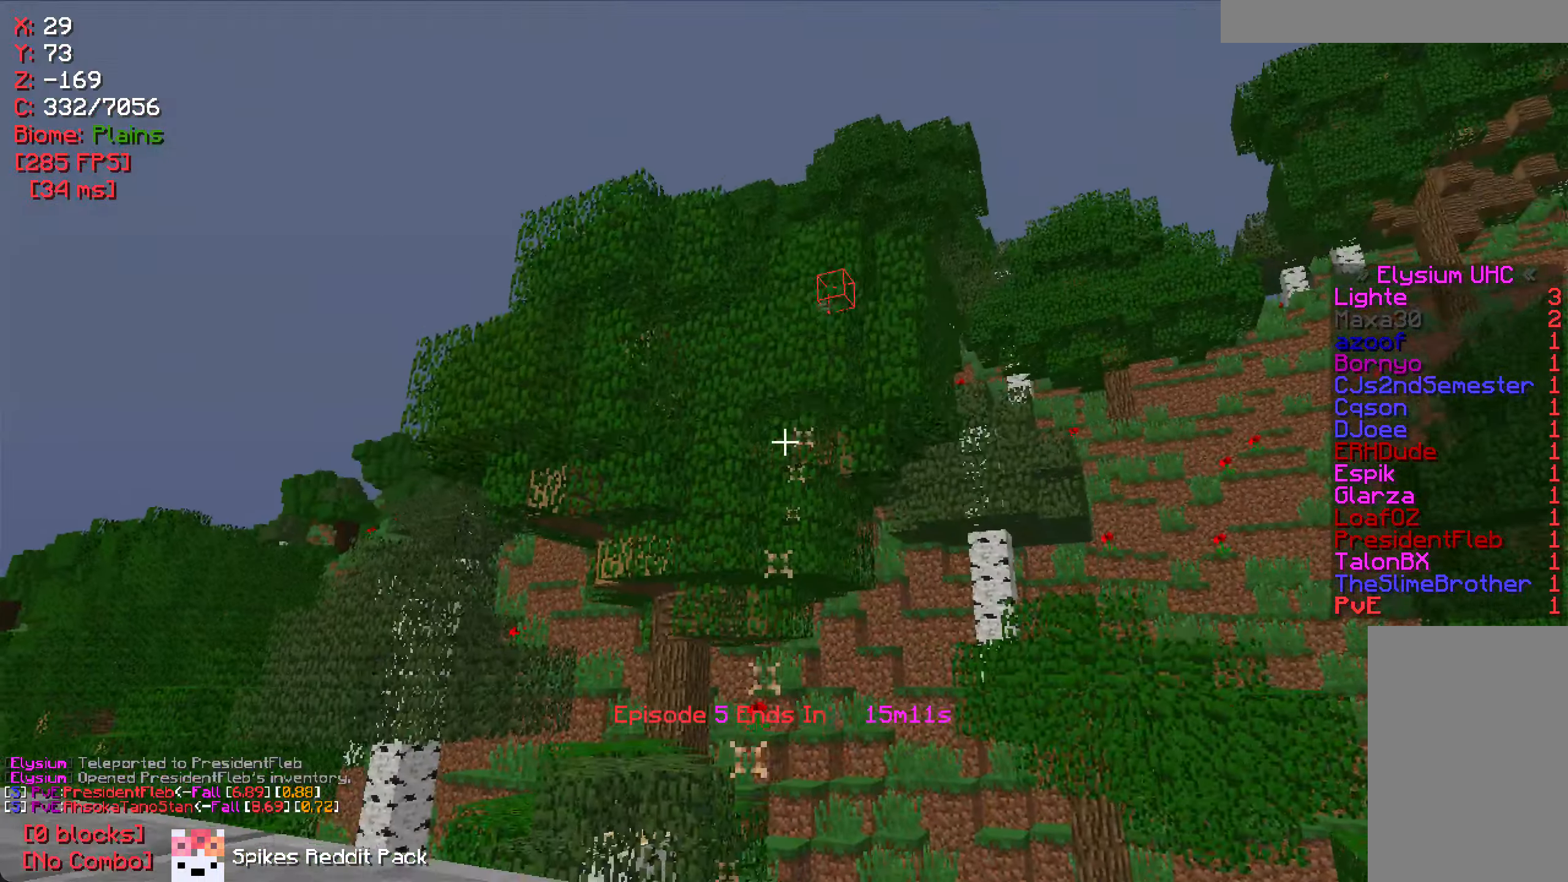
{"keys": [], "mouse": [], "events": [[117, "a", "up"]]}
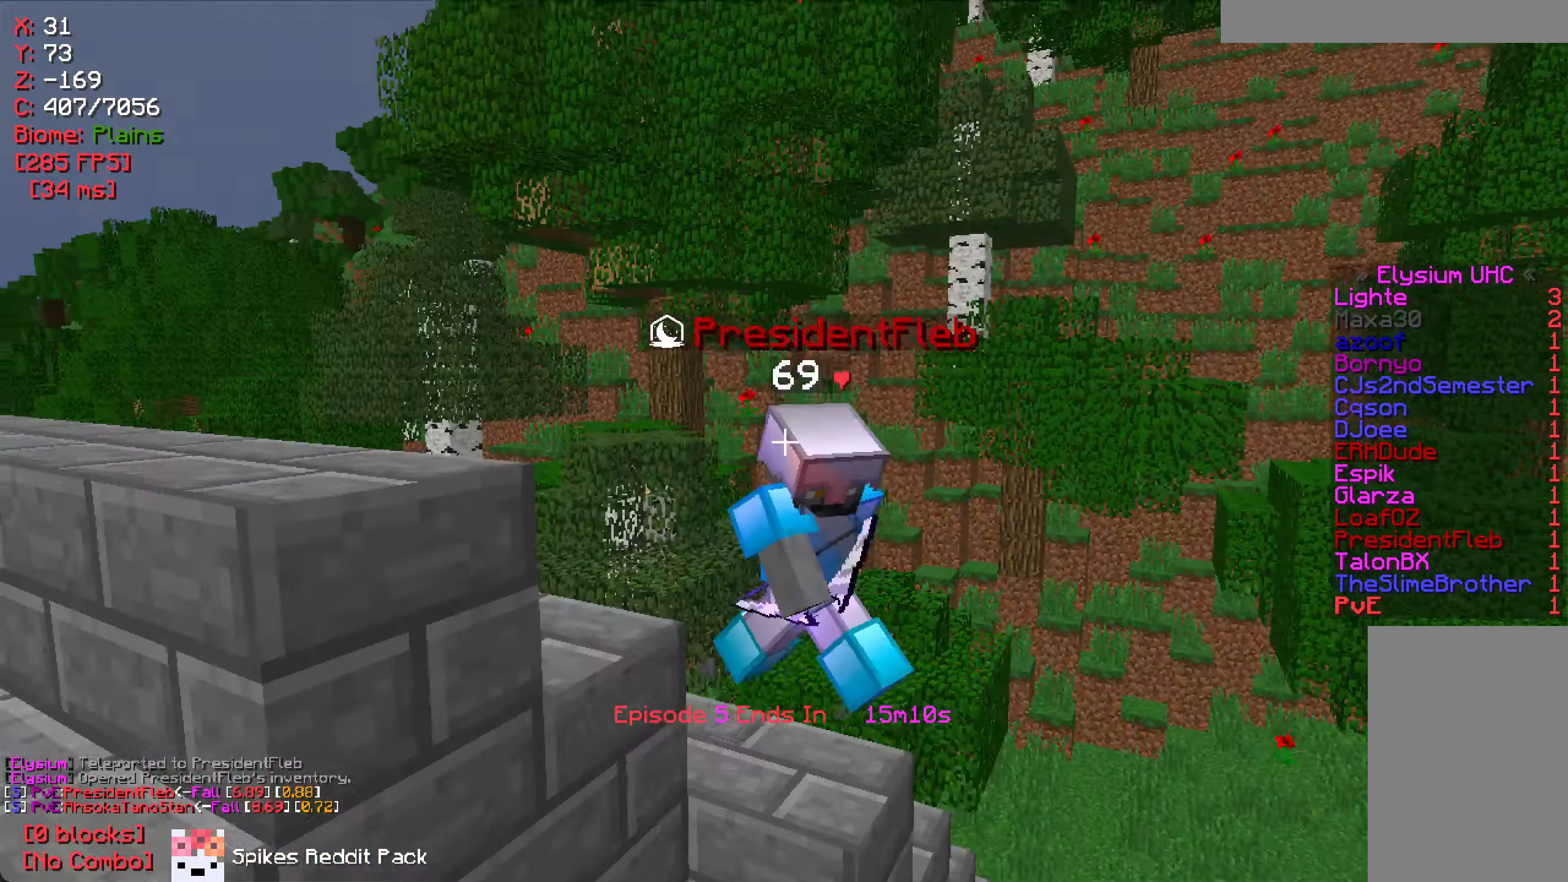
{"keys": ["s"], "mouse": [], "events": [[233, "a", "down"], [467, "a", "up"], [500, "s", "down"]]}
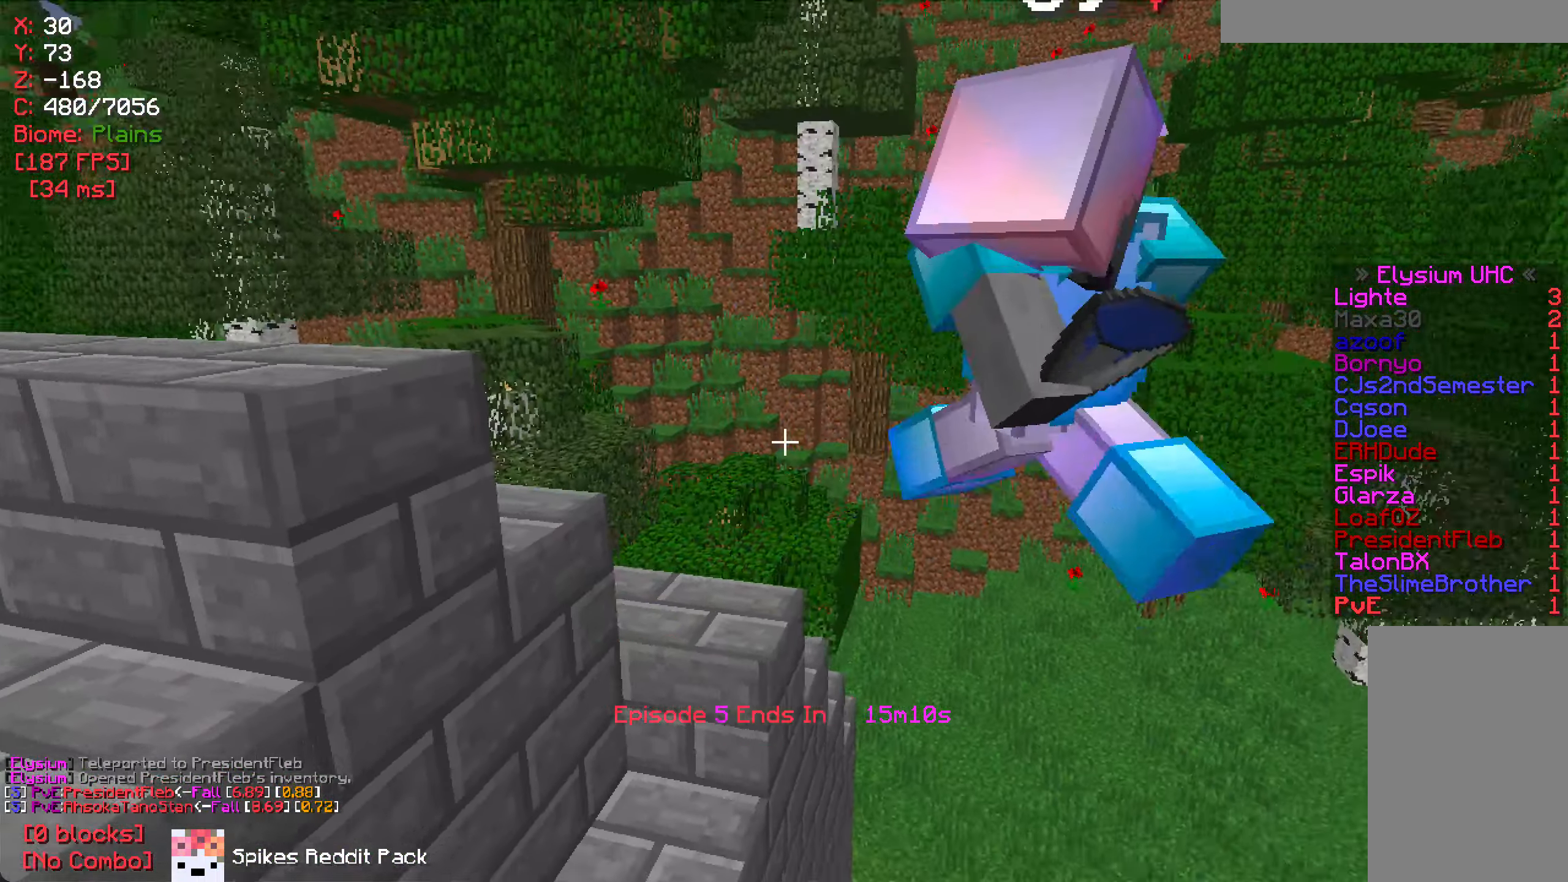
{"keys": [], "mouse": [], "events": [[300, "s", "up"]]}
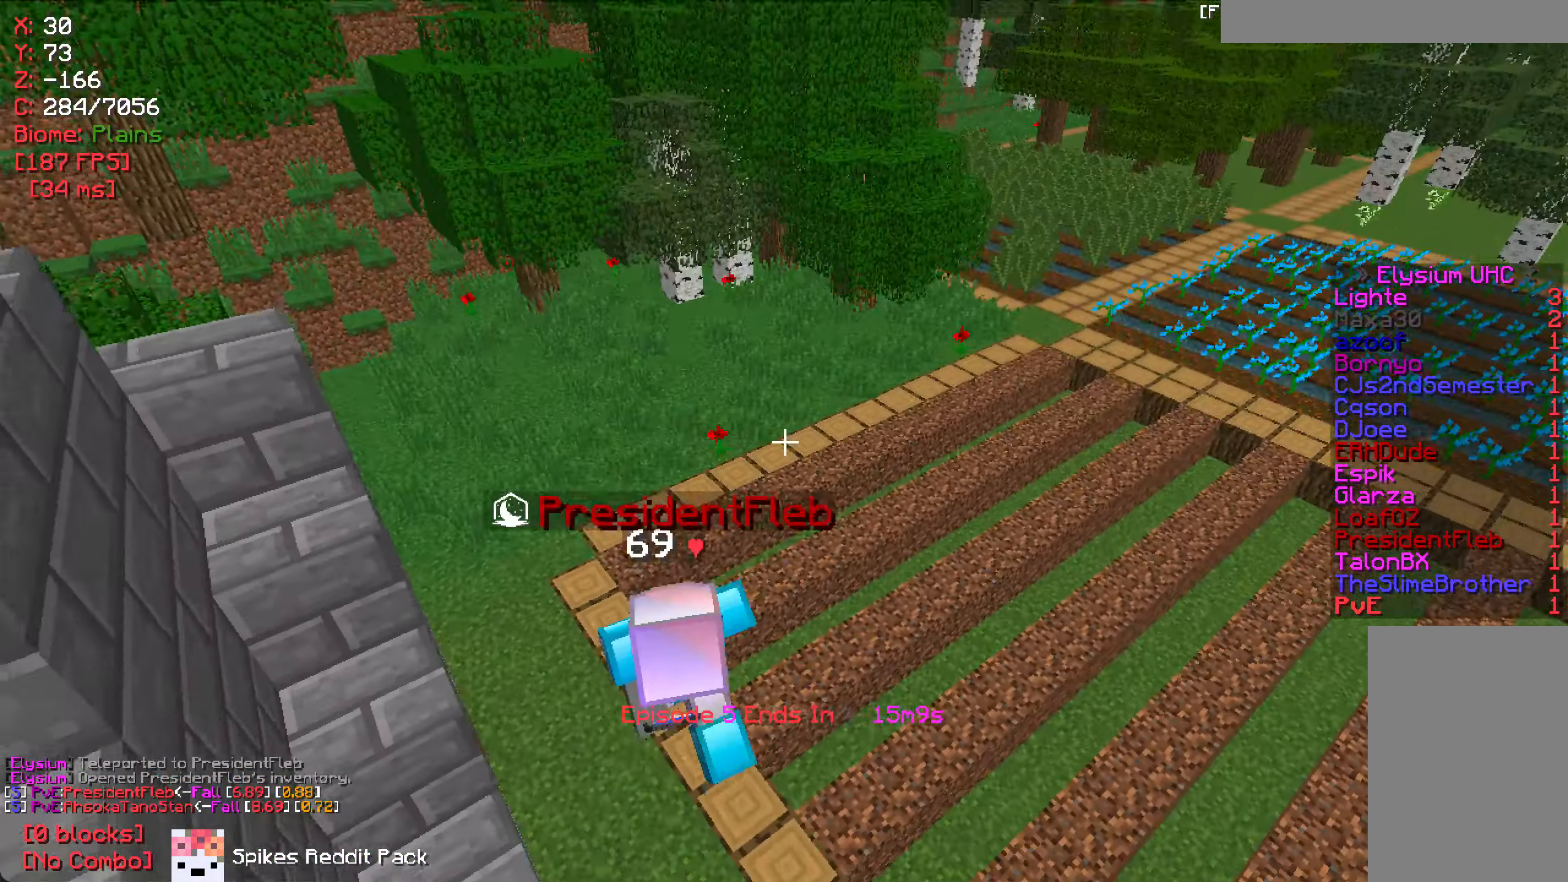
{"keys": ["w"], "mouse": [], "events": [[50, "w", "down"]]}
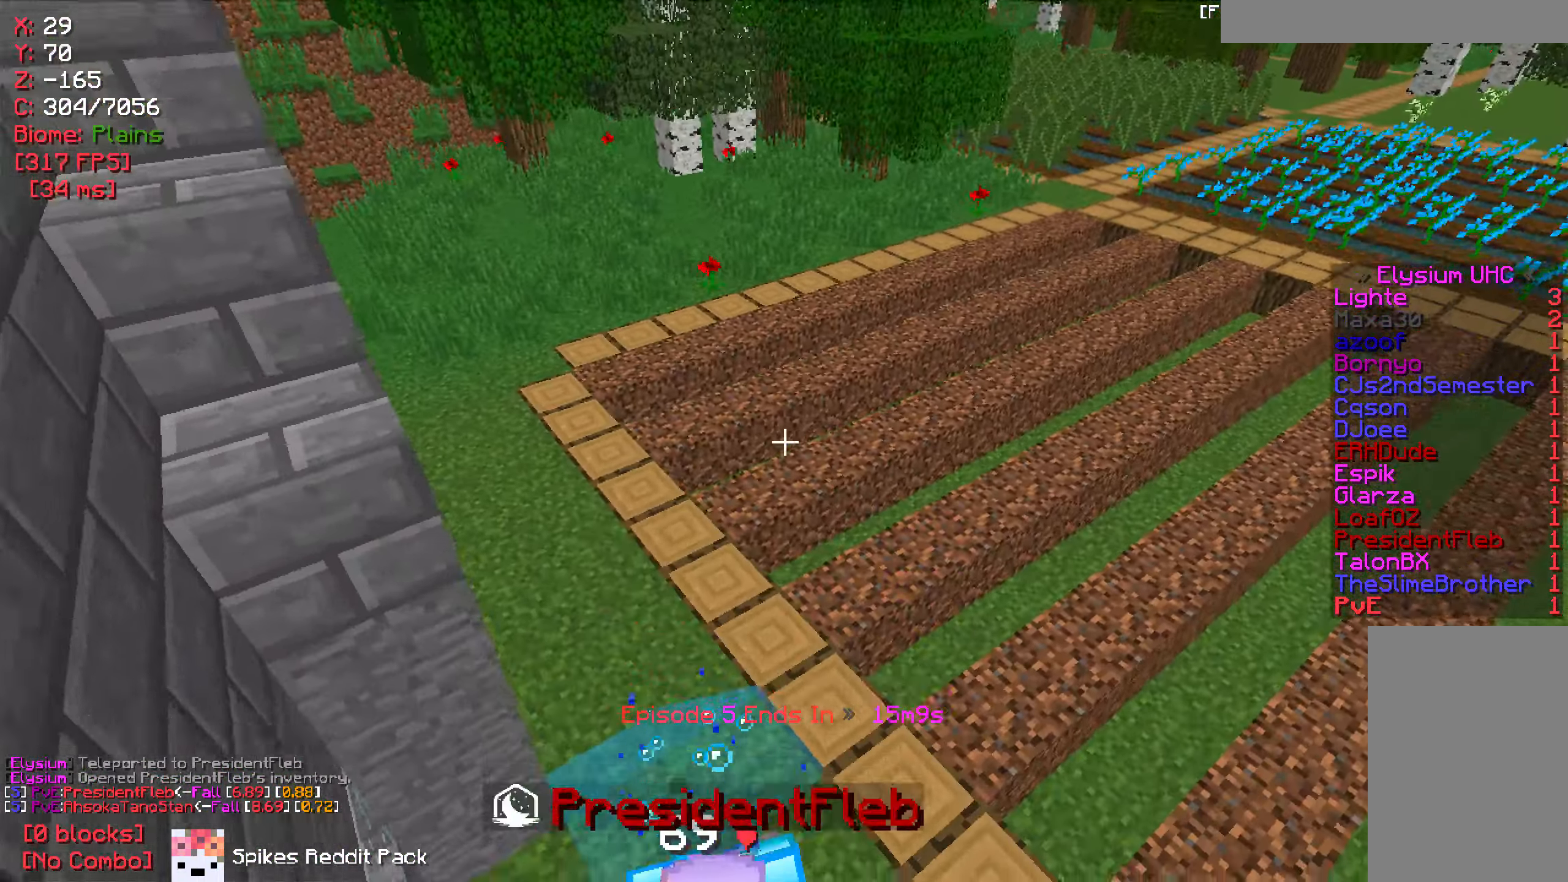
{"keys": ["s"], "mouse": [], "events": [[133, "w", "up"], [300, "s", "down"]]}
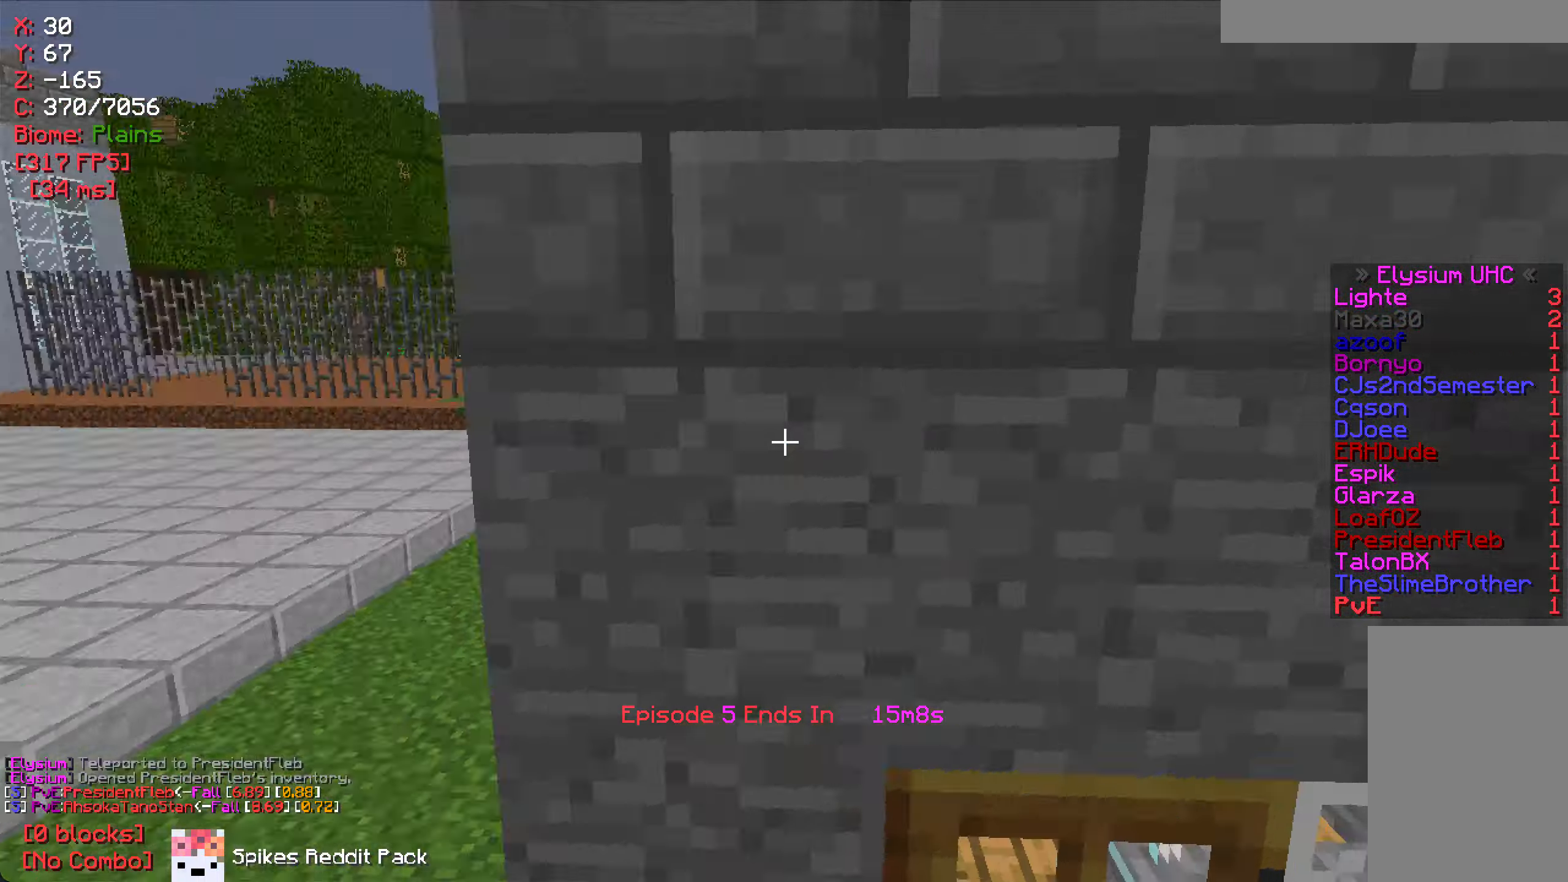
{"keys": ["a", "w"], "mouse": [], "events": [[100, "a", "down"], [400, "s", "up"], [417, "w", "down"]]}
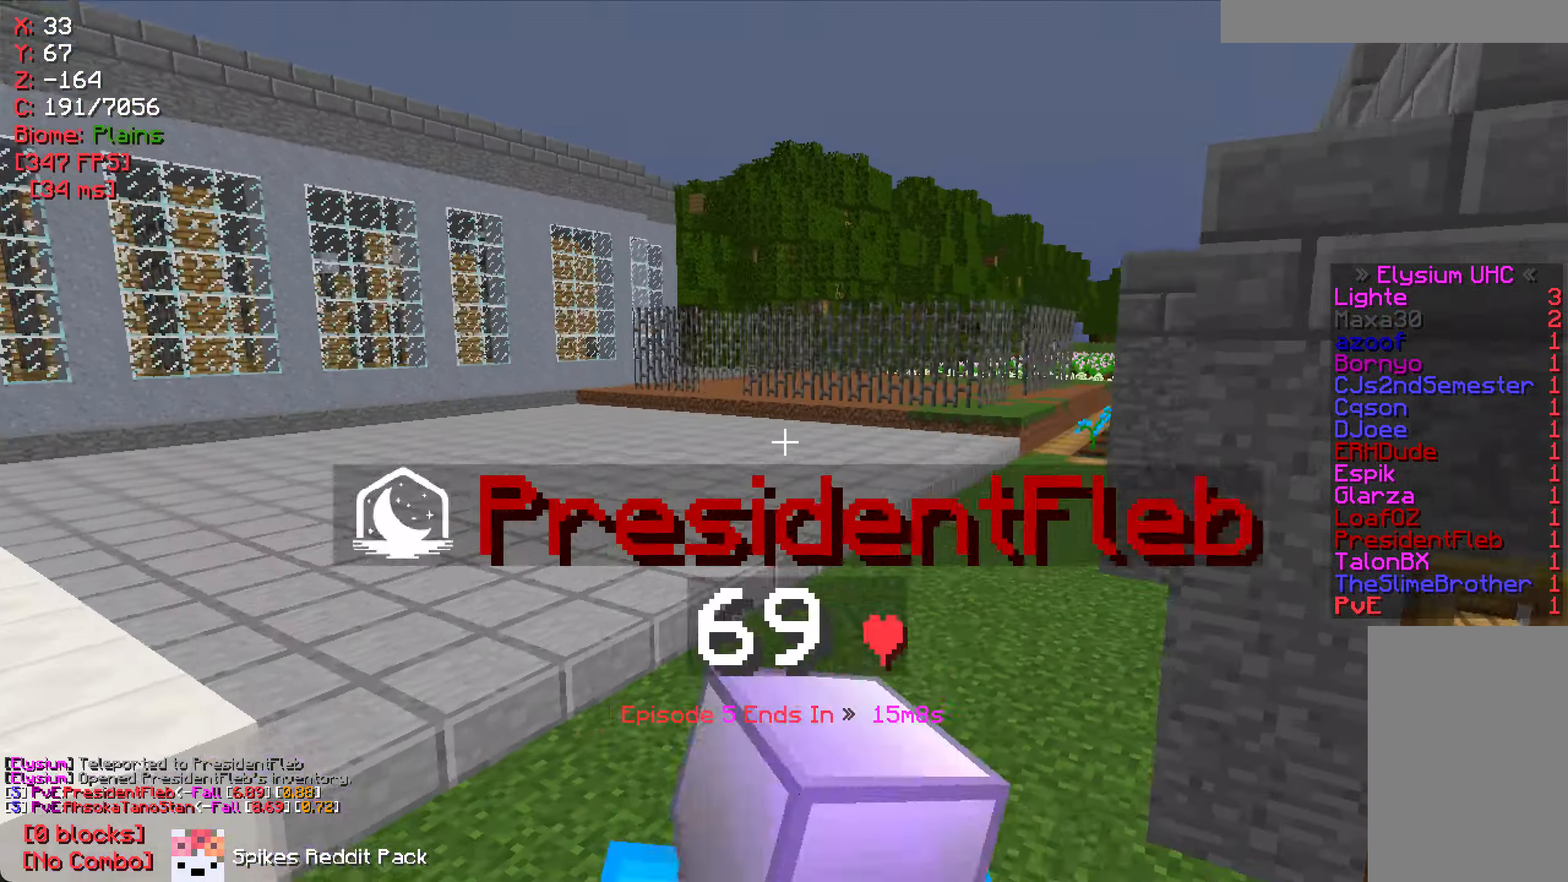
{"keys": [], "mouse": [], "events": [[234, "a", "up"], [334, "mouse_right", "down"], [484, "w", "up"], [500, "mouse_right", "up"]]}
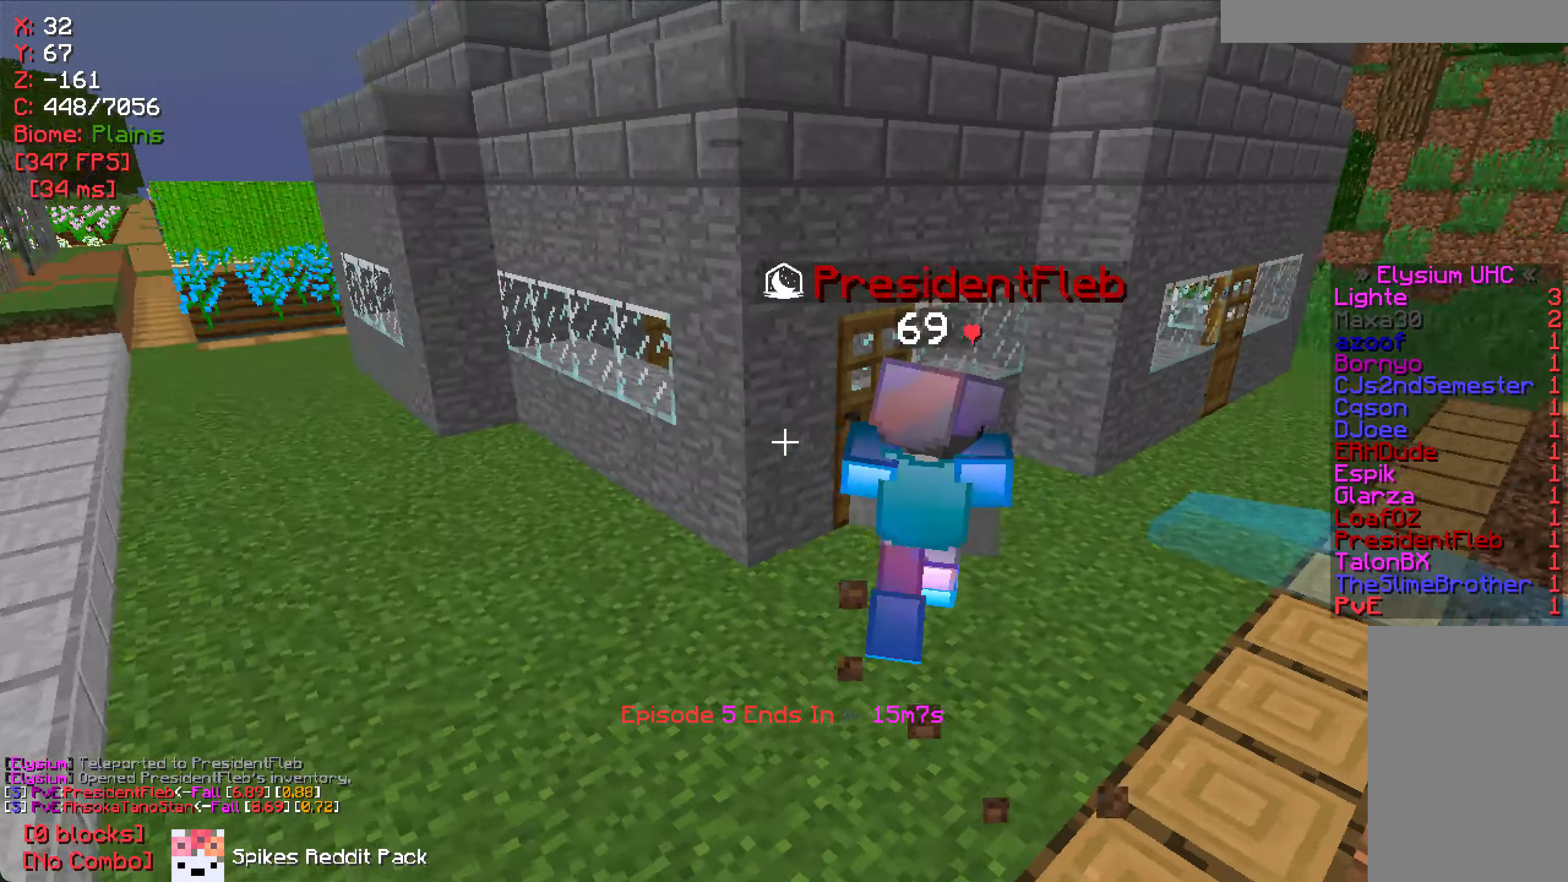
{"keys": [], "mouse": [], "events": [[67, "w", "down"], [200, "d", "down"], [234, "w", "up"], [384, "d", "up"]]}
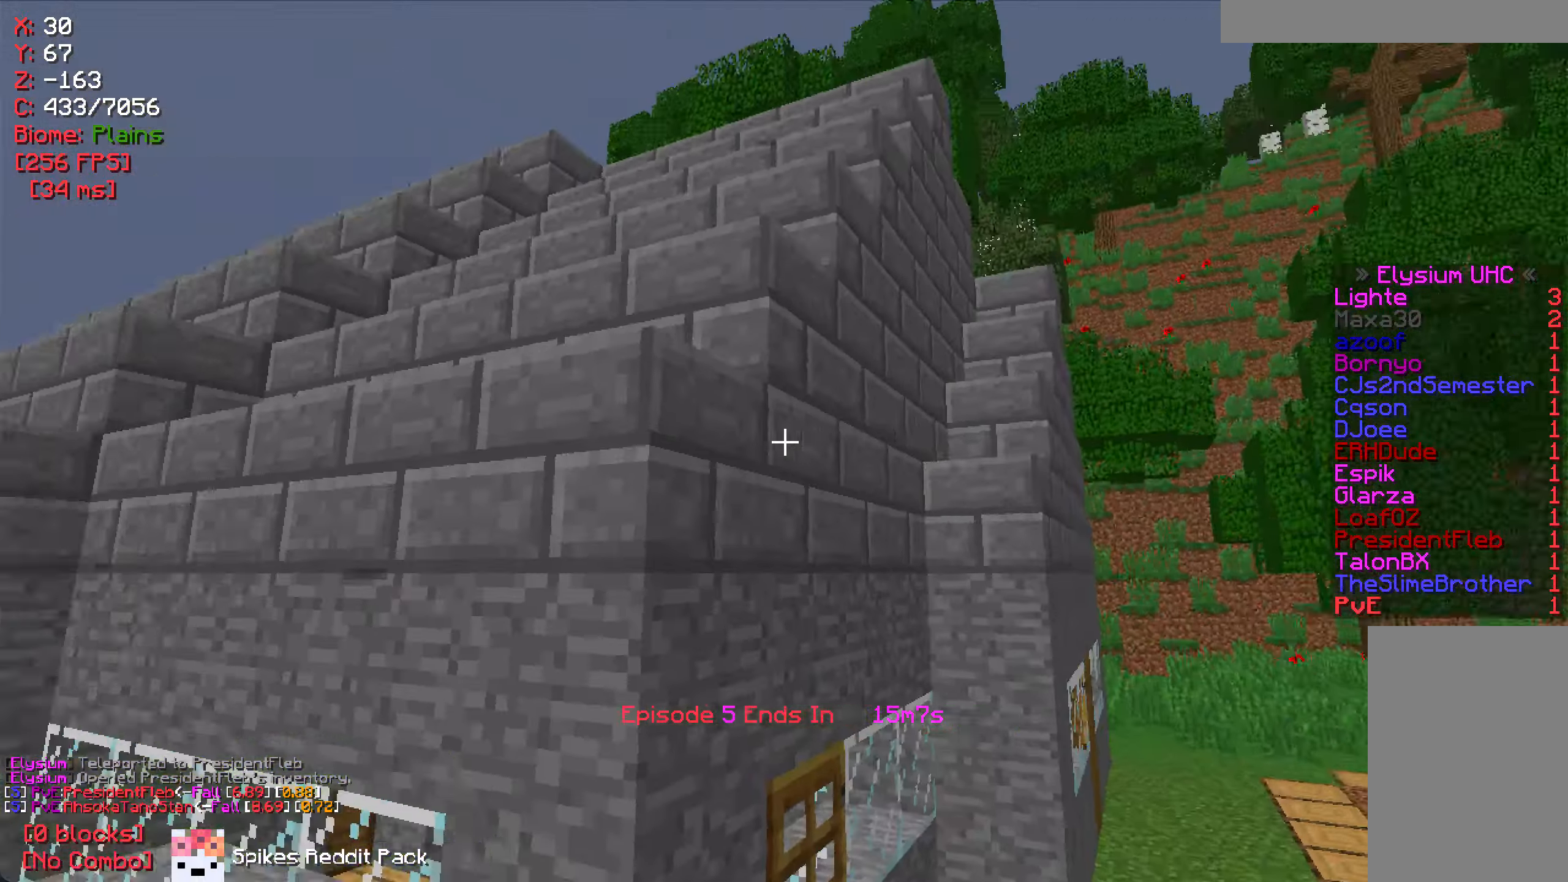
{"keys": ["a", "w"], "mouse": [], "events": [[50, "s", "down"], [367, "a", "down"], [400, "s", "up"], [450, "w", "down"]]}
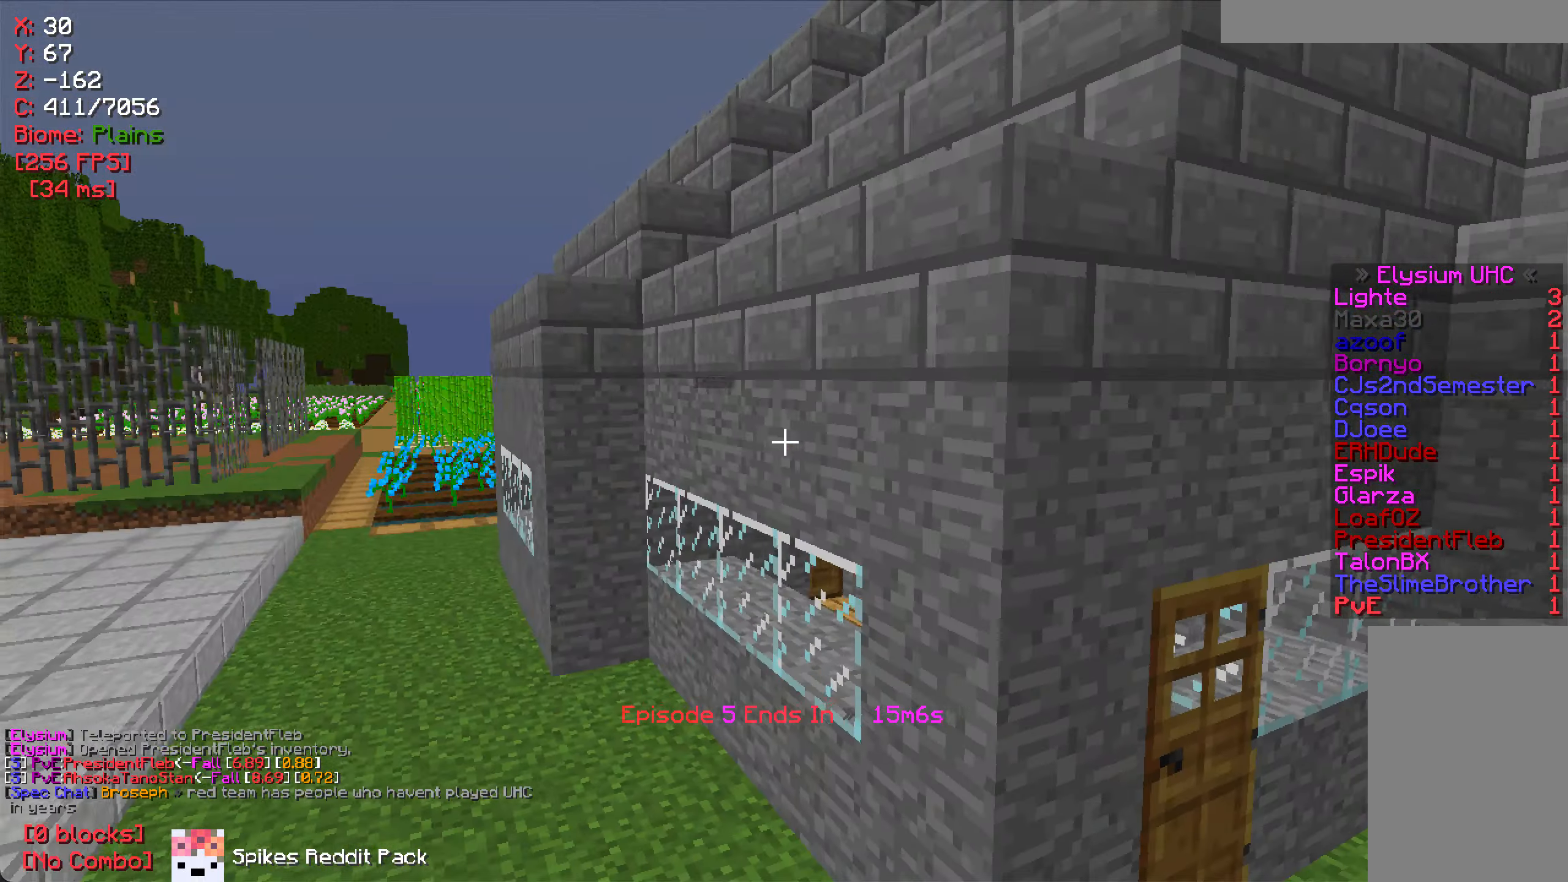
{"keys": ["a", "w"], "mouse": [], "events": []}
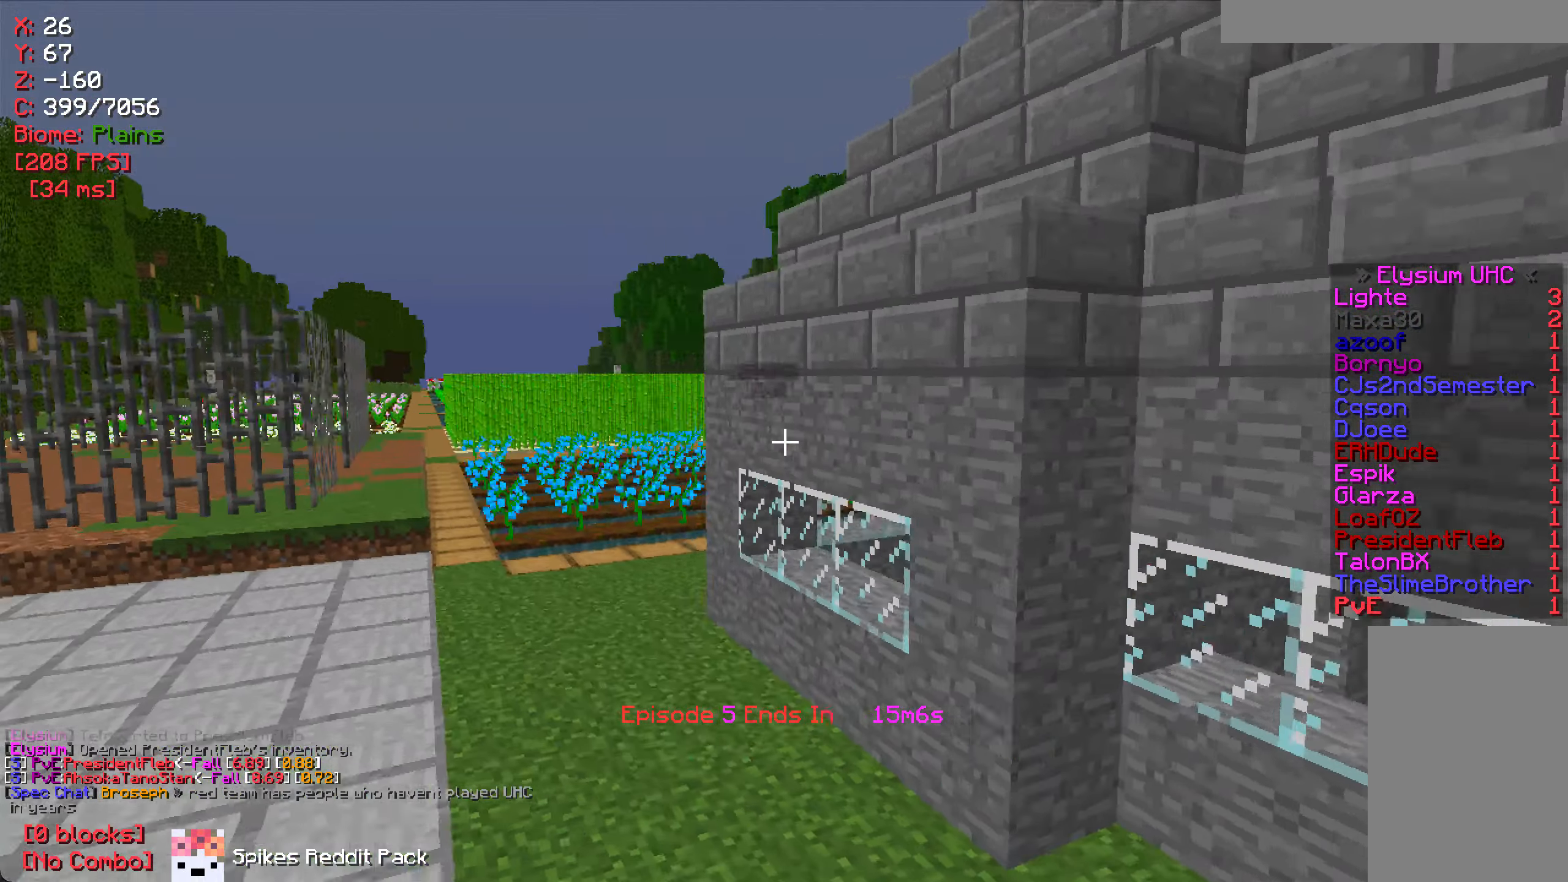
{"keys": ["w"], "mouse": [], "events": [[100, "w", "up"], [134, "a", "up"], [467, "w", "down"]]}
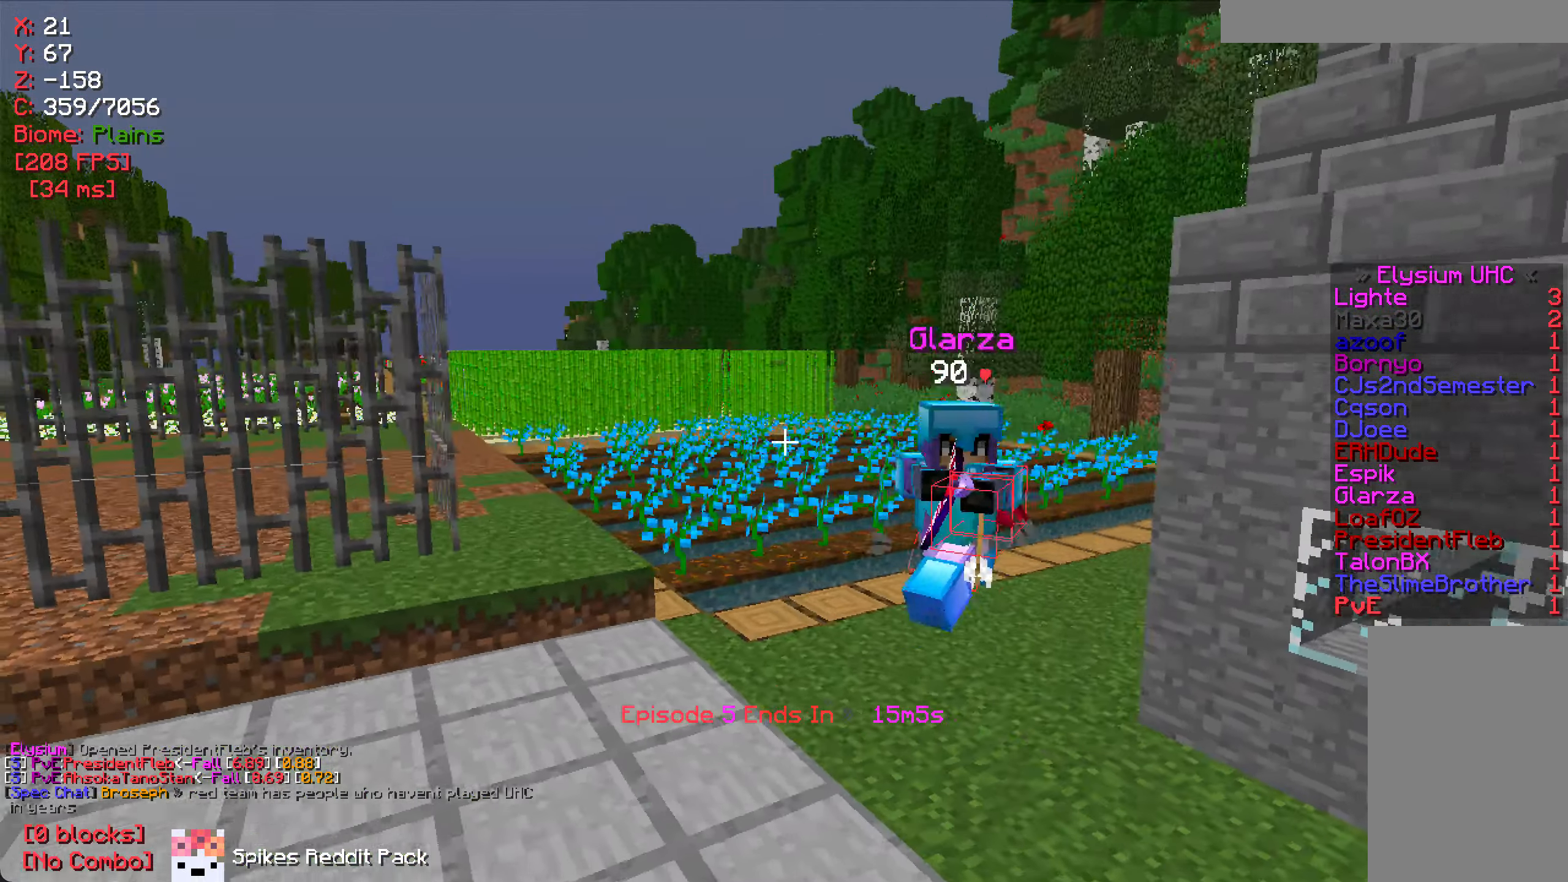
{"keys": [], "mouse": [], "events": [[184, "w", "up"]]}
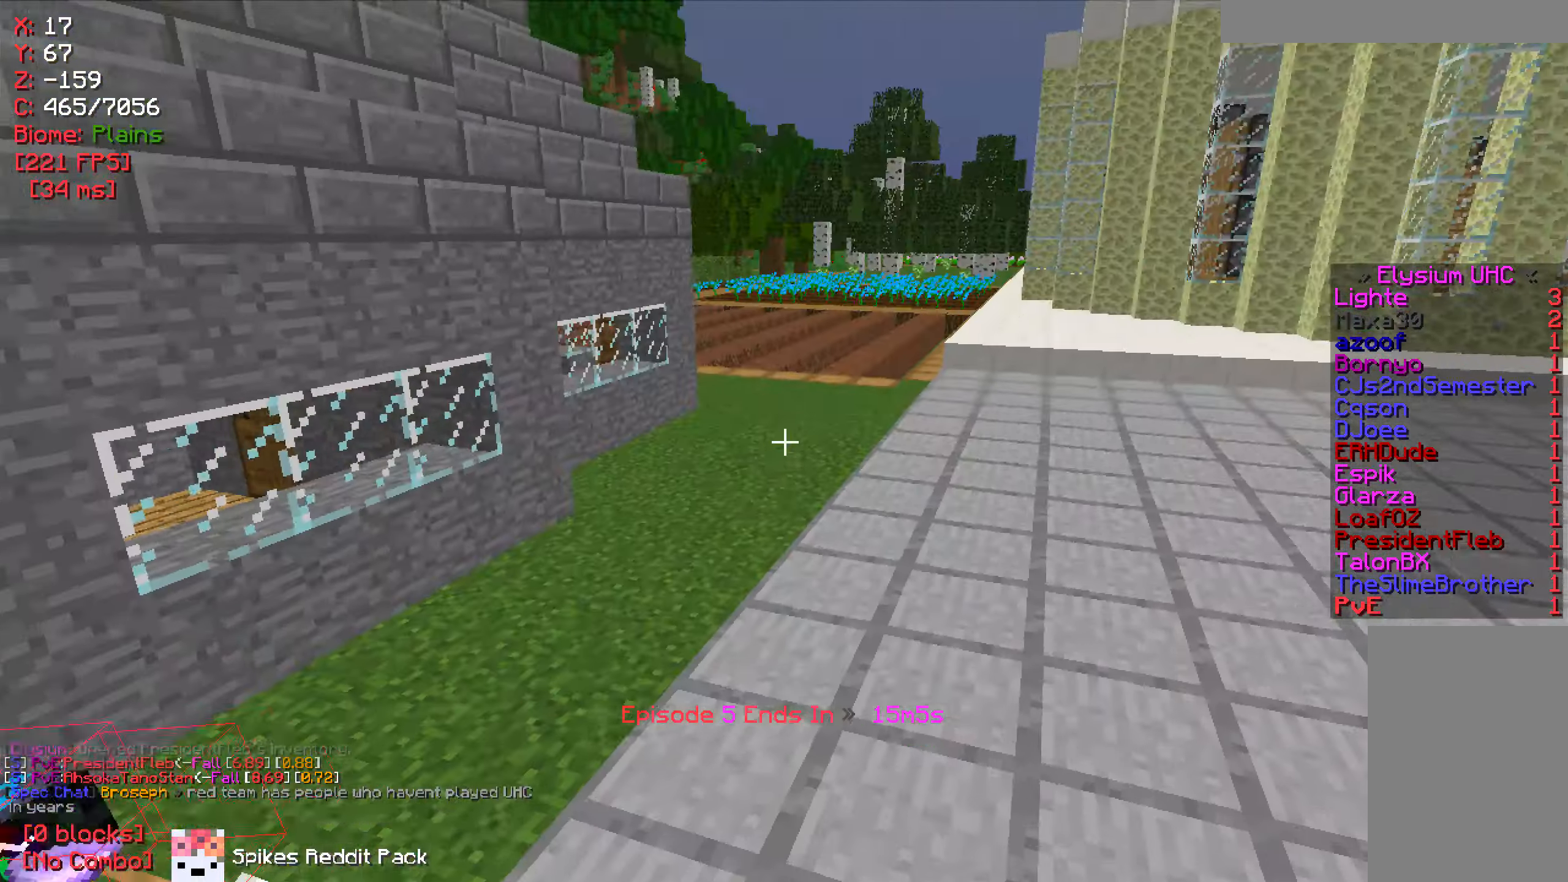
{"keys": ["w"], "mouse": [], "events": [[434, "w", "down"]]}
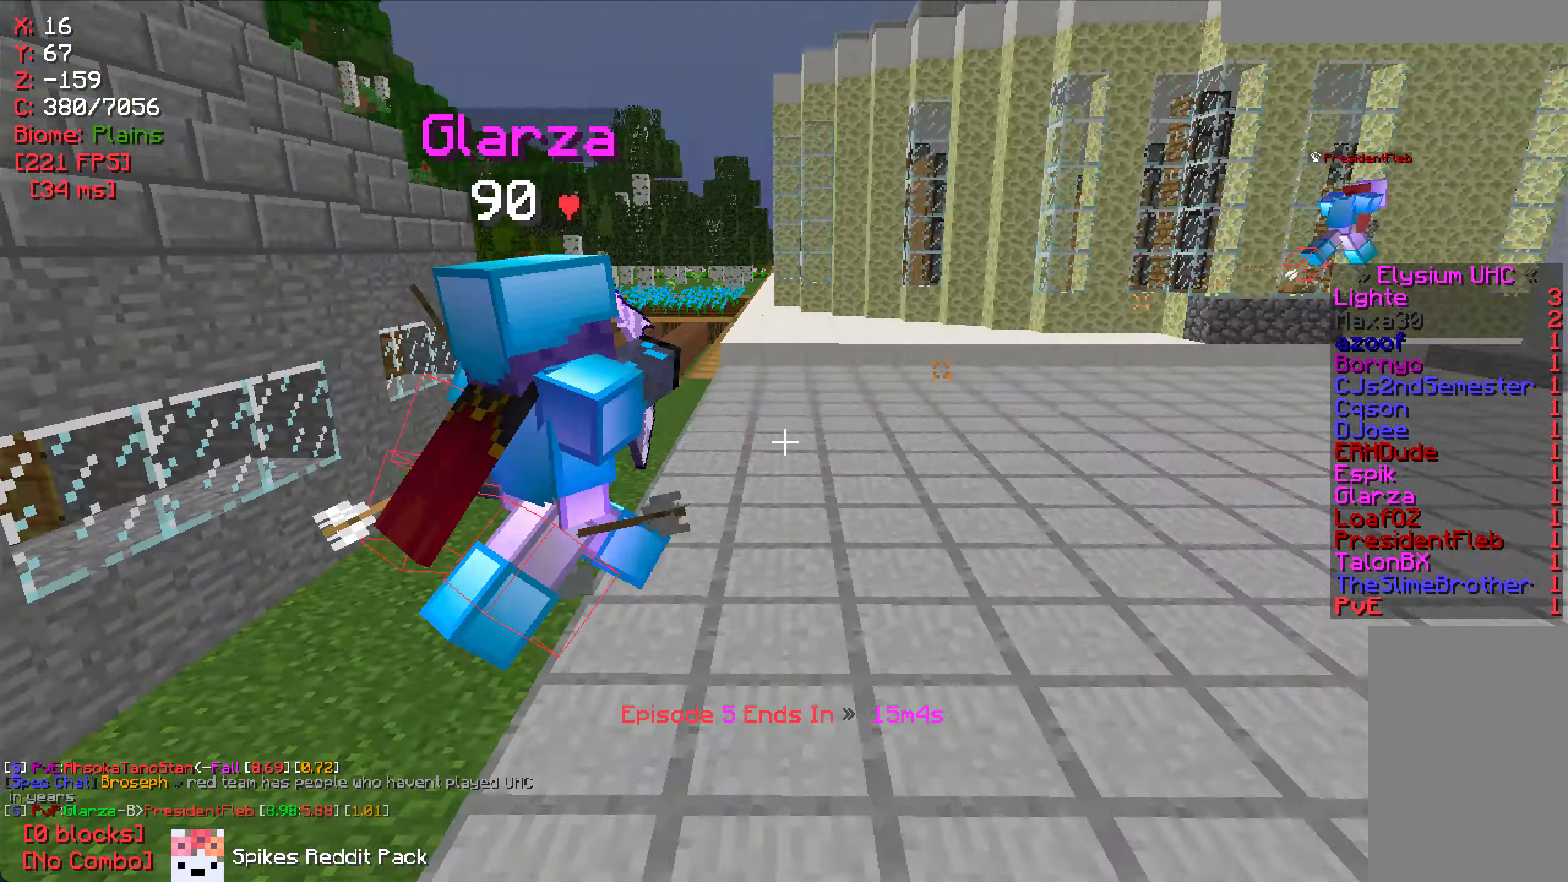
{"keys": ["d", "w"], "mouse": [], "events": [[84, "d", "down"], [267, "d", "up"], [500, "d", "down"]]}
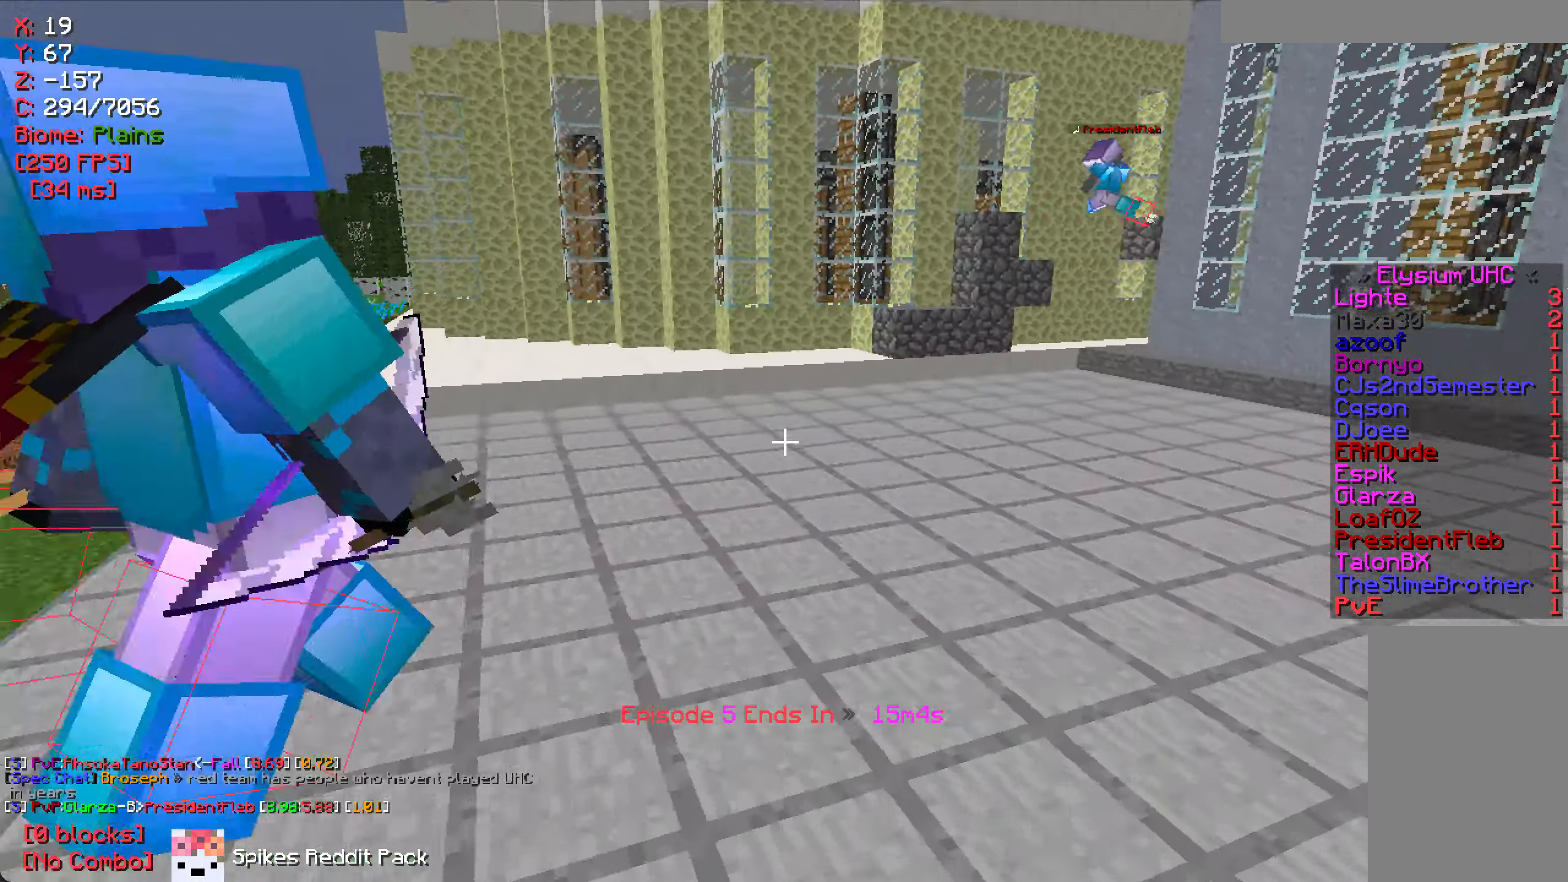
{"keys": ["d", "w"], "mouse": [], "events": []}
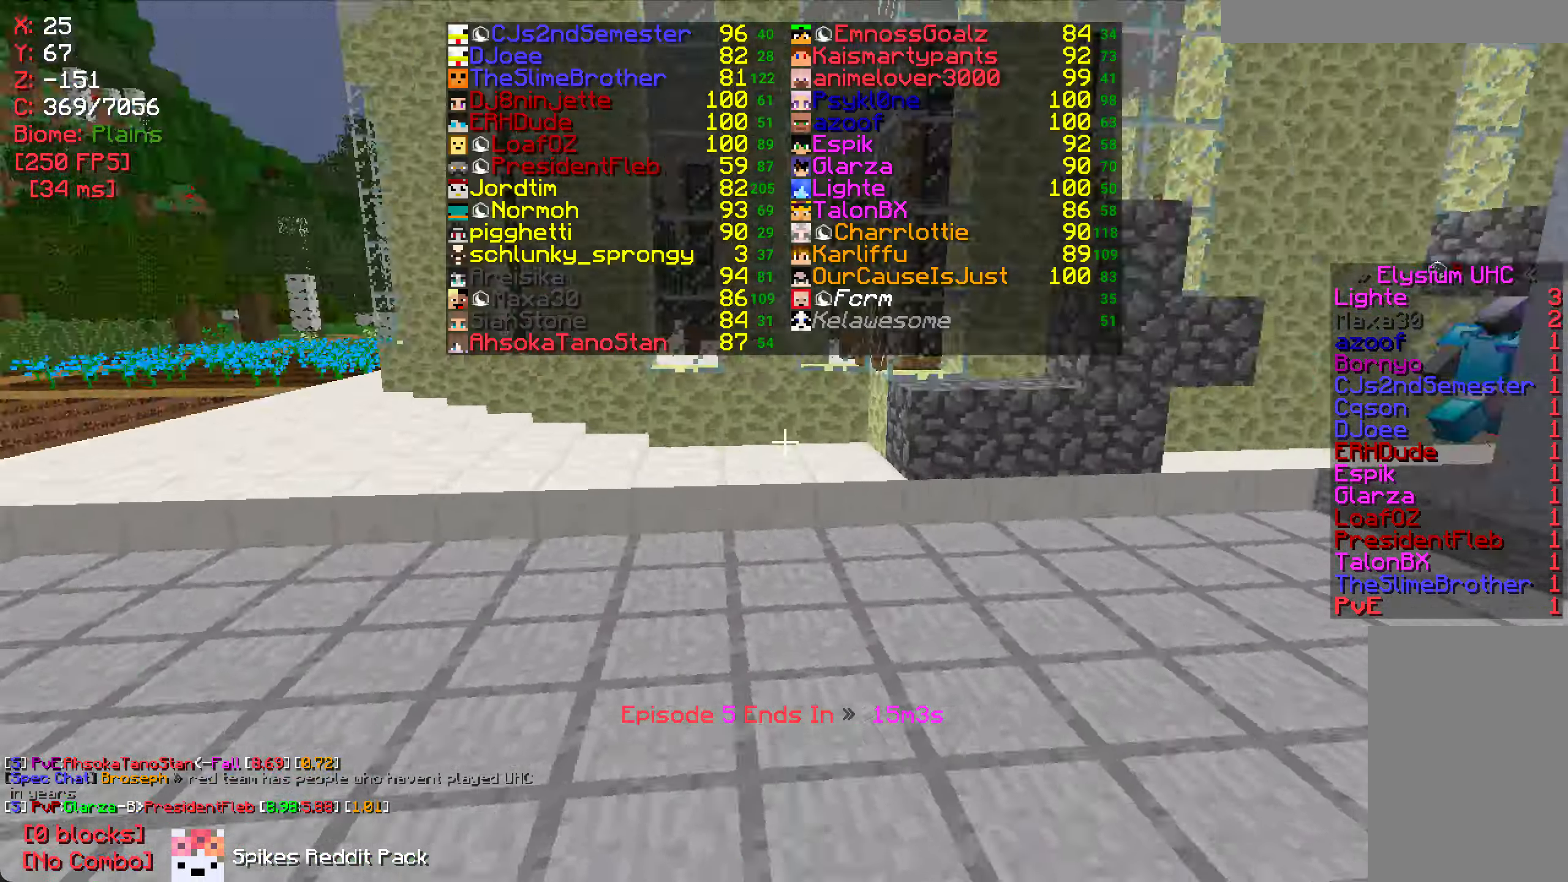
{"keys": ["w"], "mouse": [], "events": [[17, "w", "up"], [117, "d", "up"], [217, "s", "down"], [434, "s", "up"], [484, "w", "down"]]}
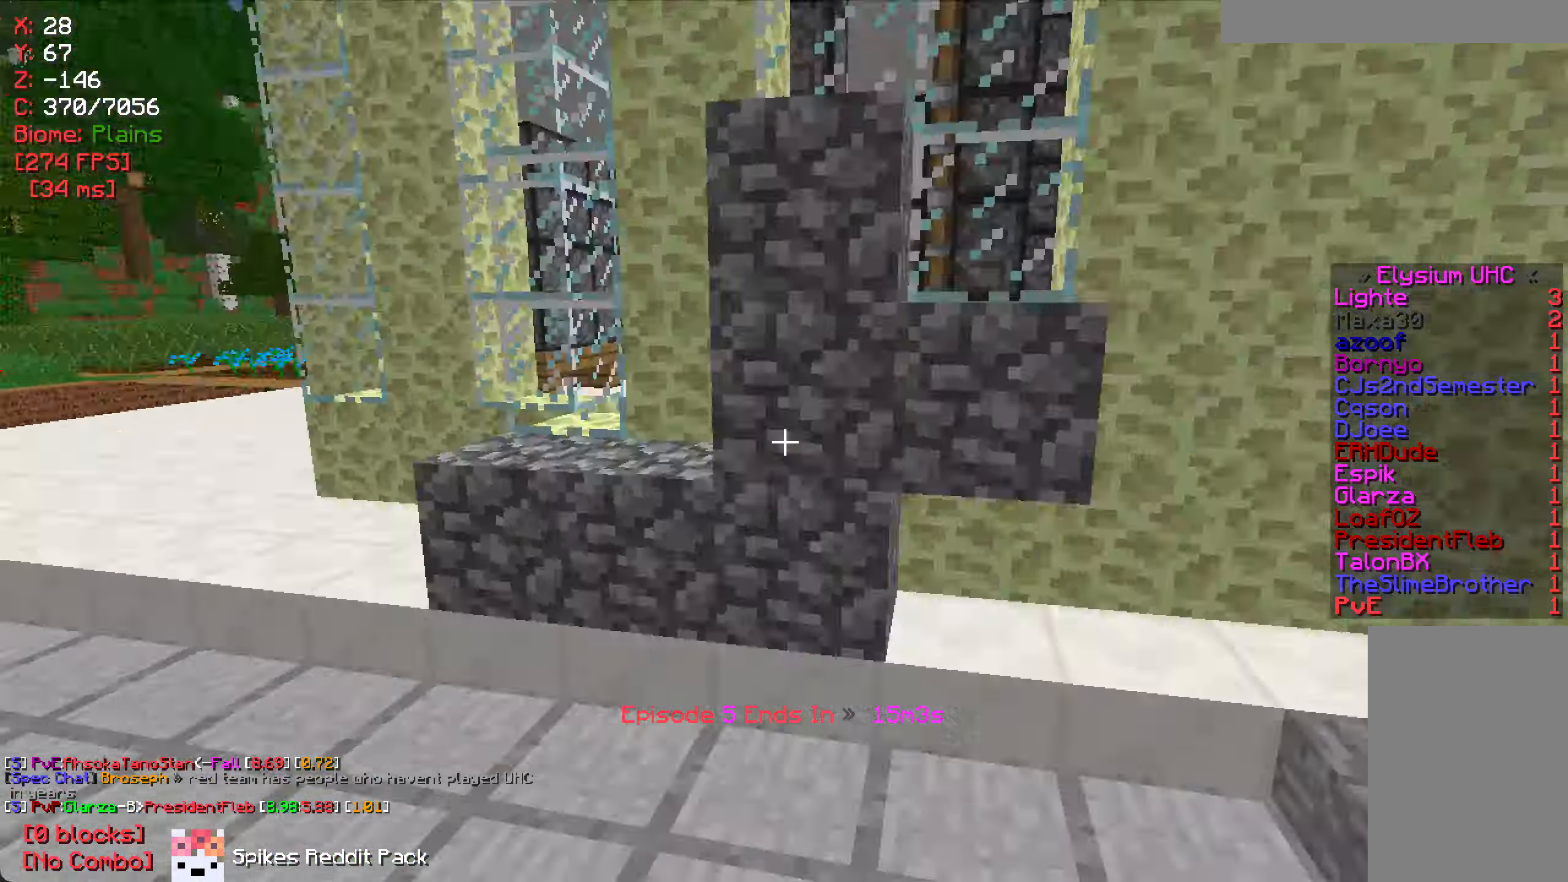
{"keys": ["d", "w"], "mouse": [], "events": [[333, "d", "down"]]}
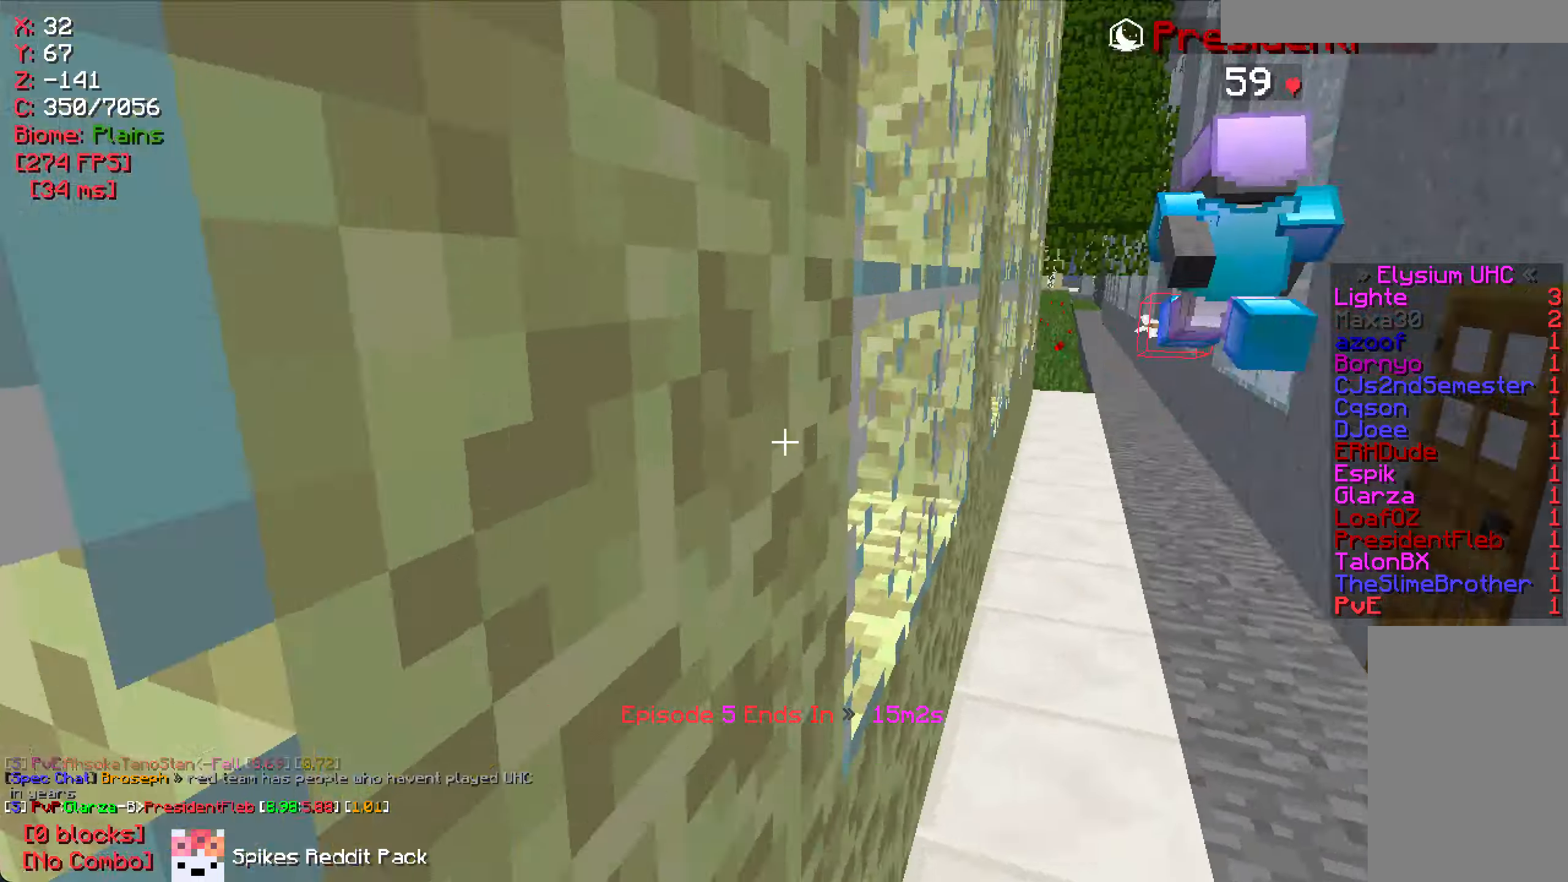
{"keys": [], "mouse": [], "events": [[433, "d", "up"], [483, "w", "up"]]}